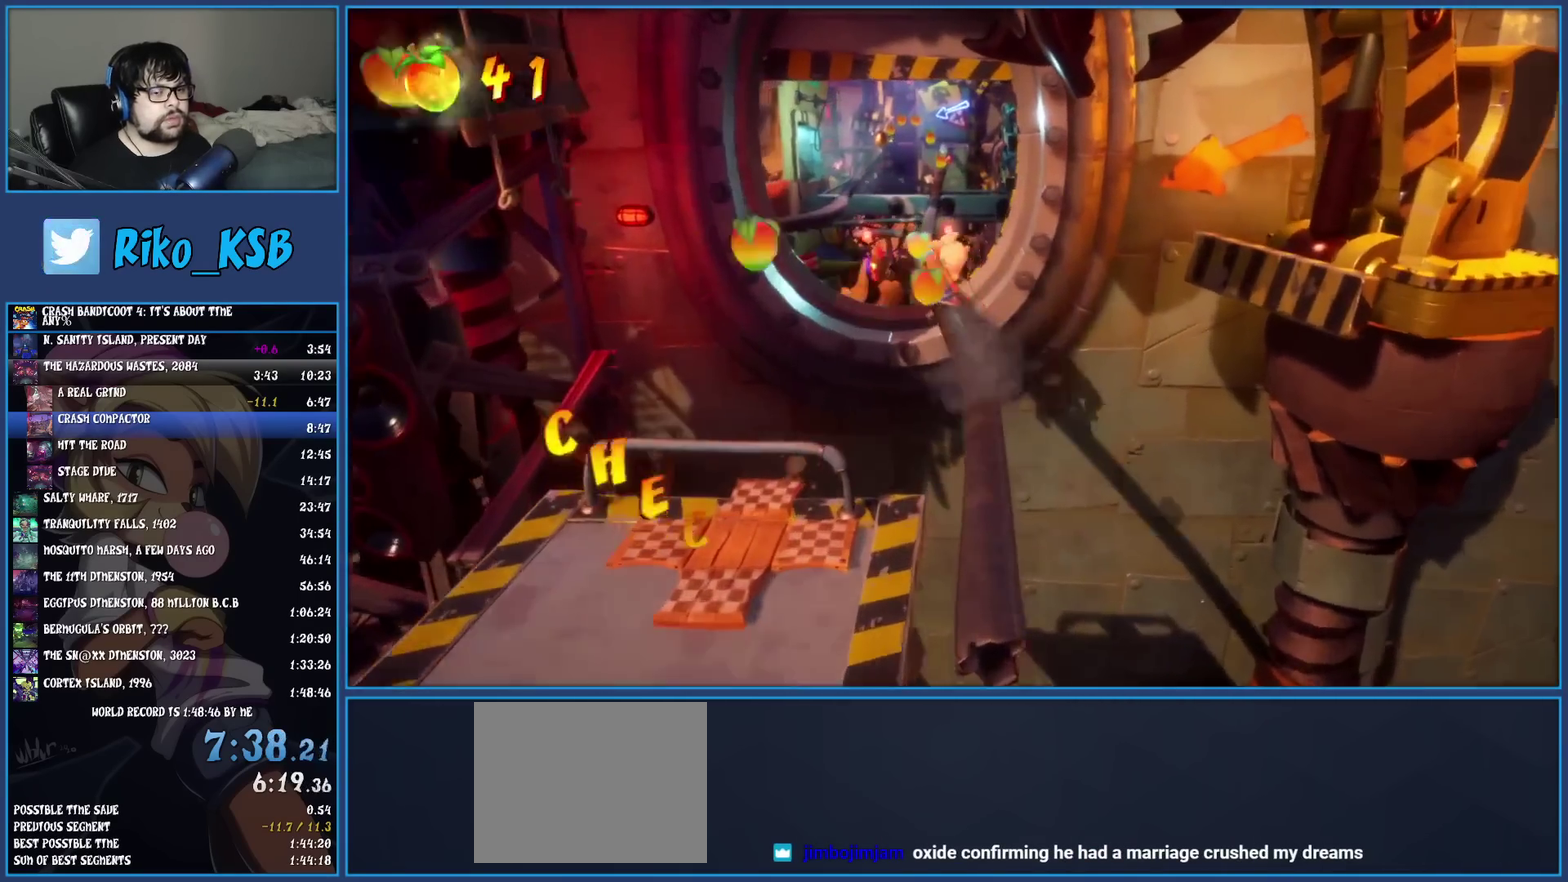
Gameplay with a controller (PlayStation layout); each line is a JSON object with the inputs held at the frame after it. "events" lists button and stick changes between this image and that frame as [ms after this image, input, new state], when the widget could be followed in between. Not read: L3 R3 right_stick.
{"buttons": [], "left_stick": "left", "events": [[167, "left_stick", "left"]]}
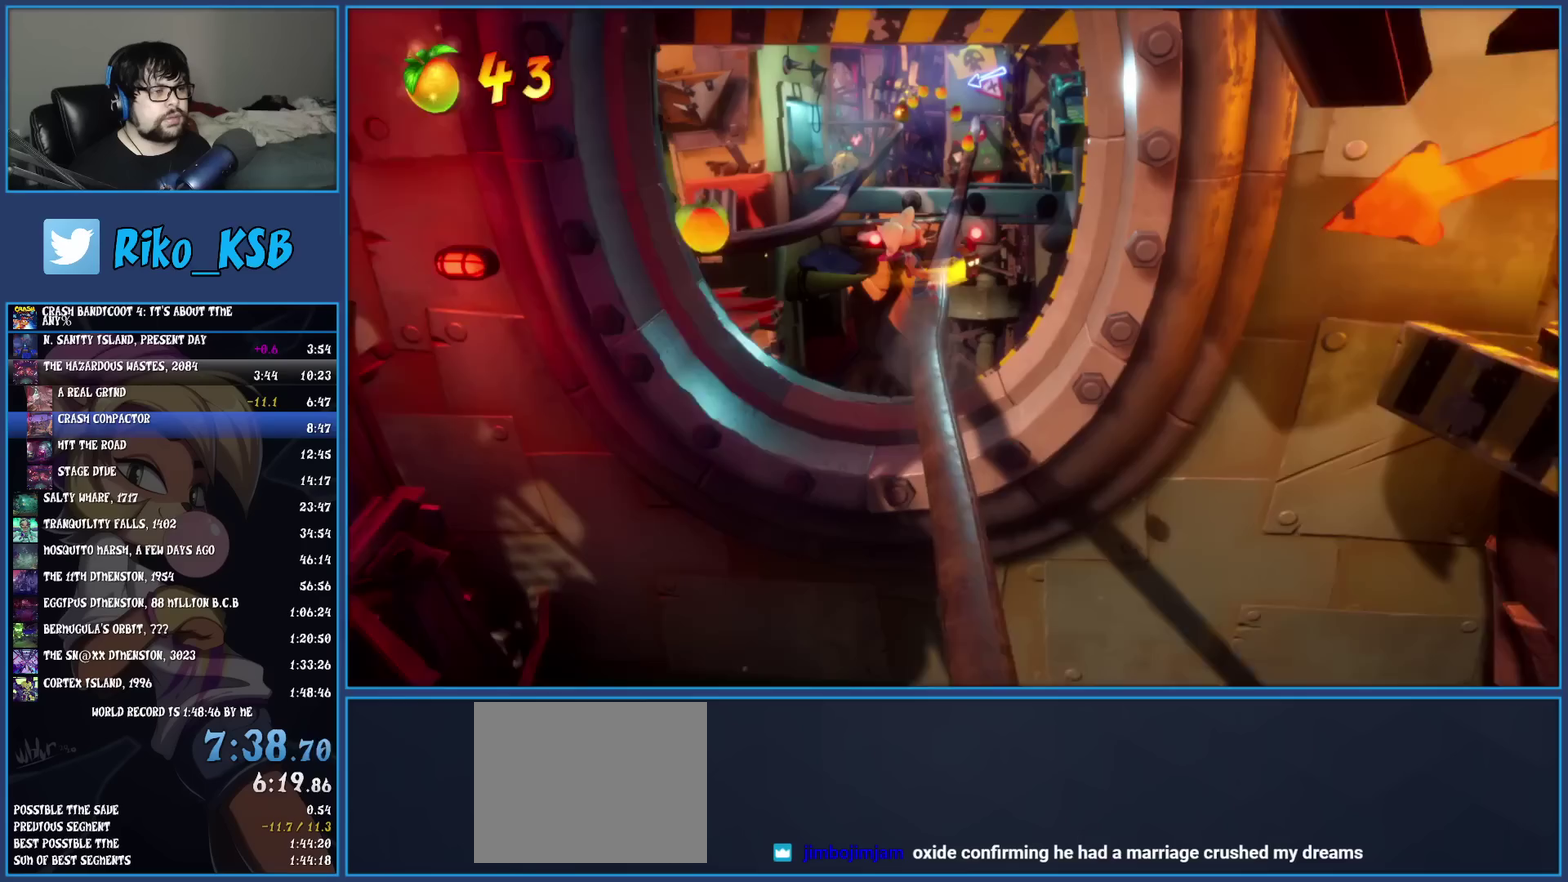
{"buttons": [], "left_stick": "left", "events": []}
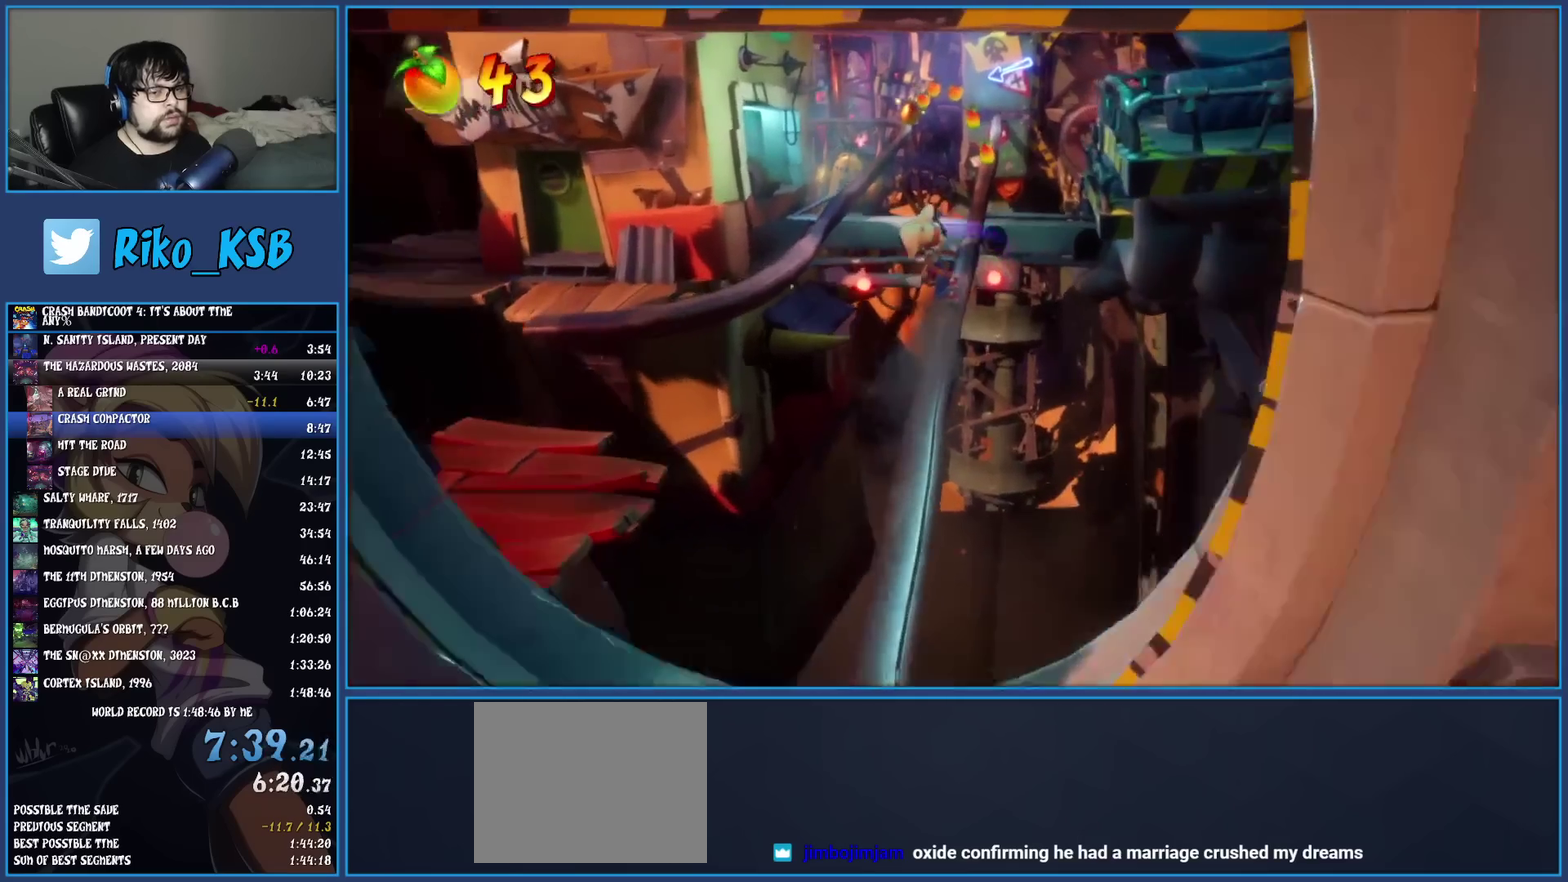
{"buttons": [], "left_stick": "left", "events": []}
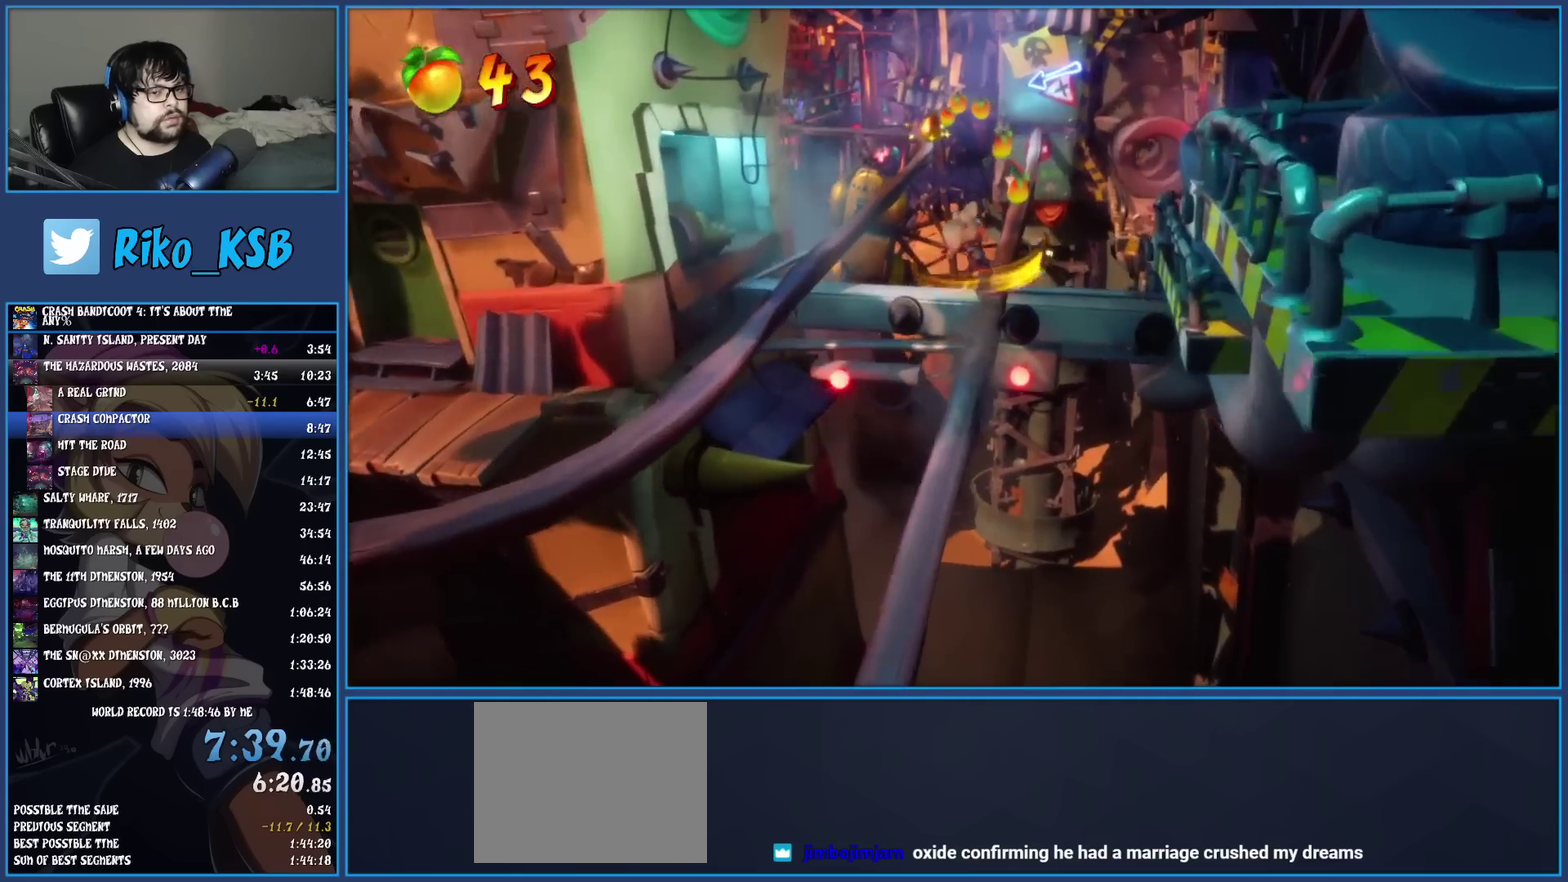
{"buttons": [], "left_stick": "left", "events": [[283, "CROSS", "down"], [483, "CROSS", "up"]]}
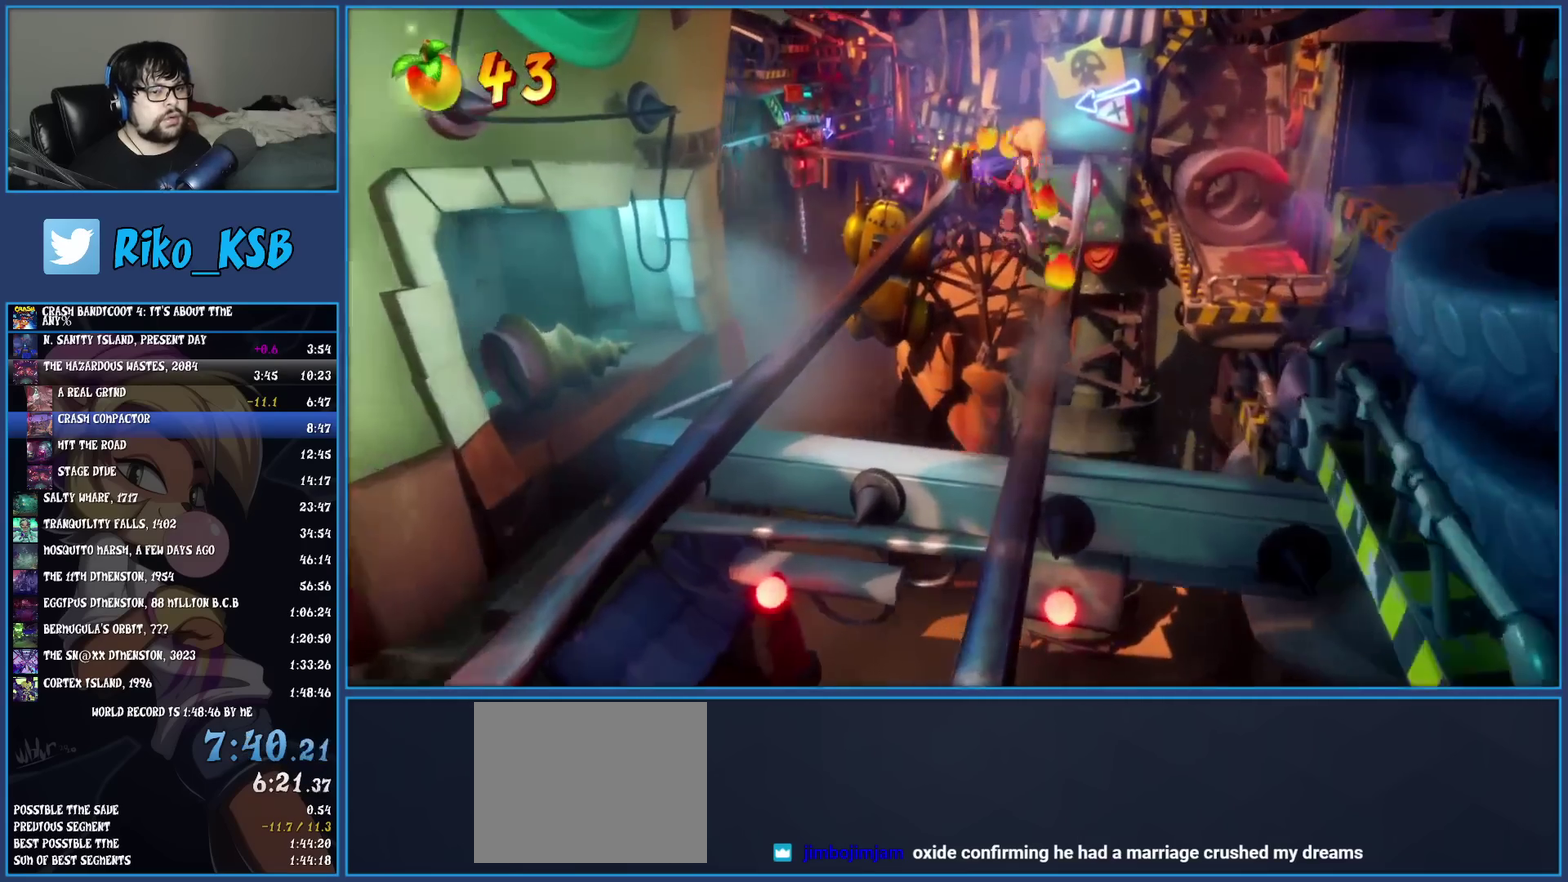
{"buttons": [], "left_stick": "center", "events": [[450, "left_stick", "center"]]}
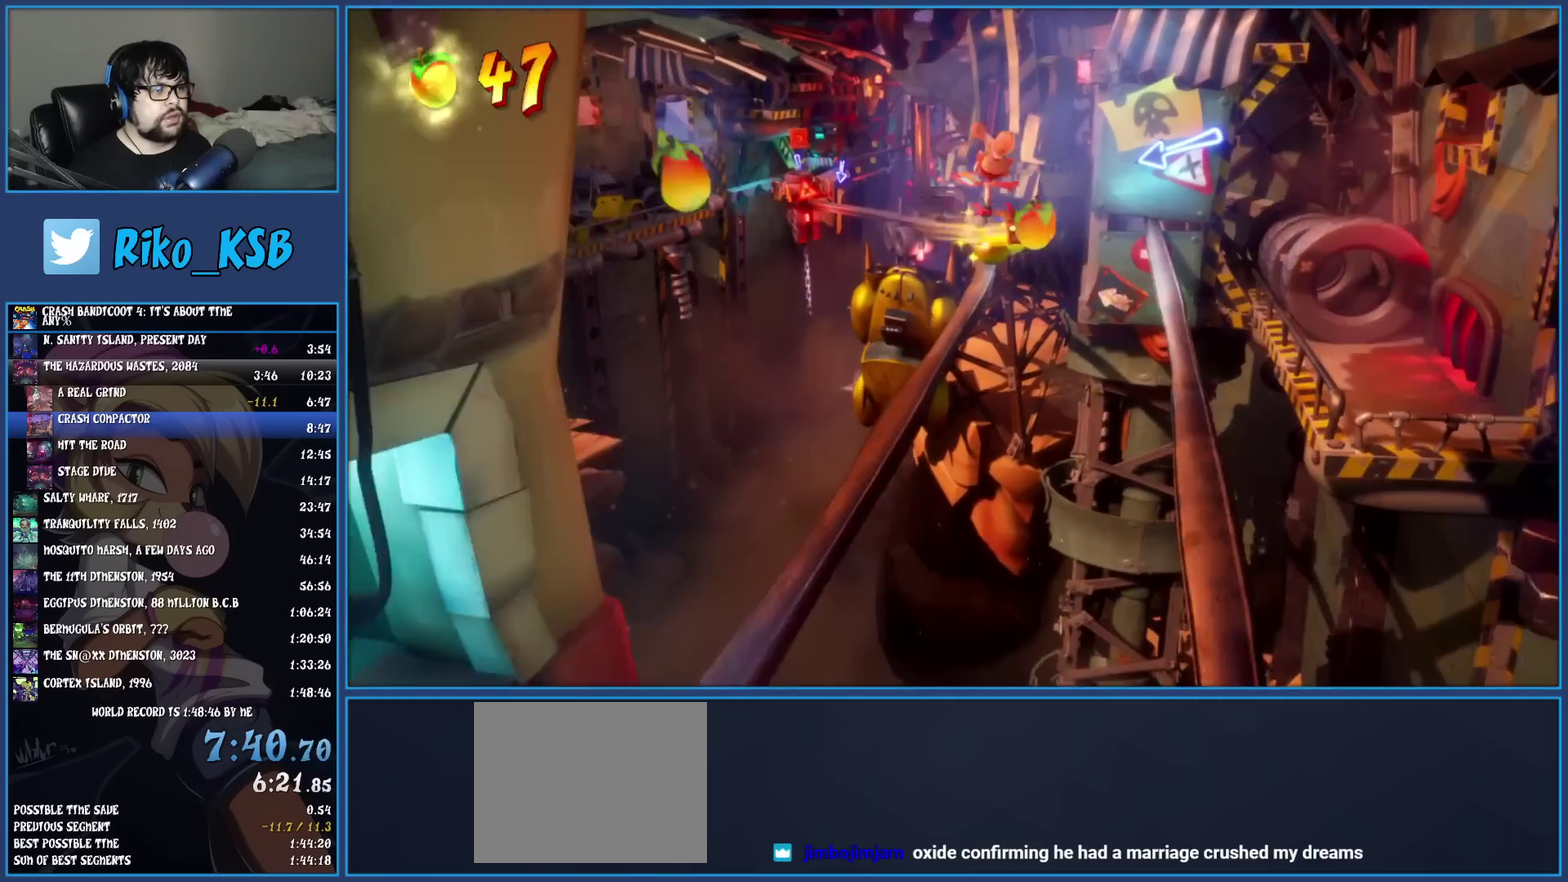
{"buttons": [], "left_stick": "center", "events": []}
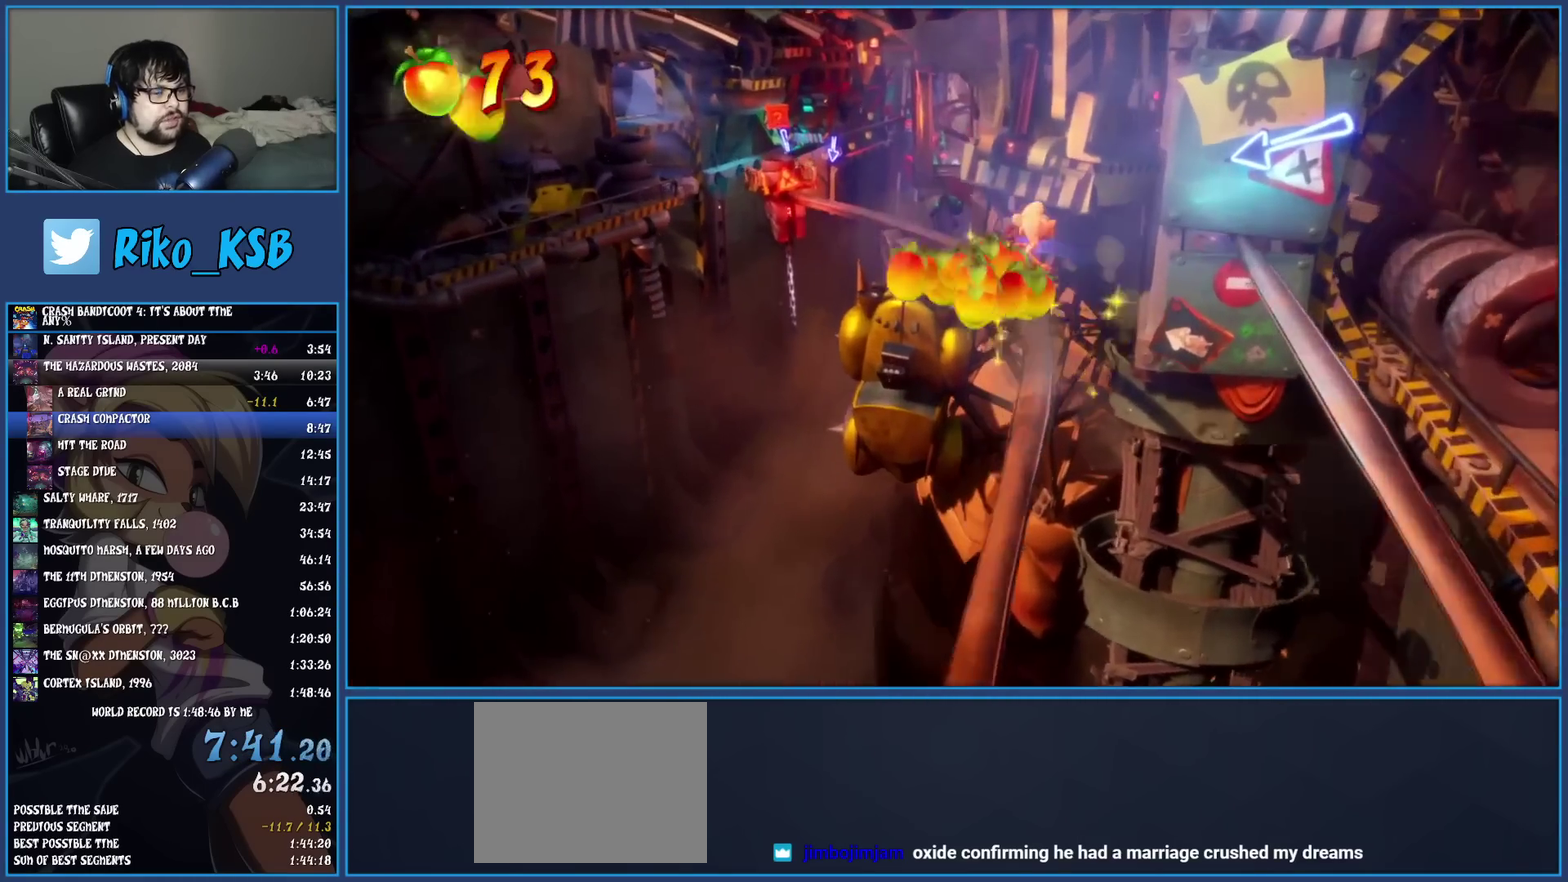
{"buttons": [], "left_stick": "center", "events": []}
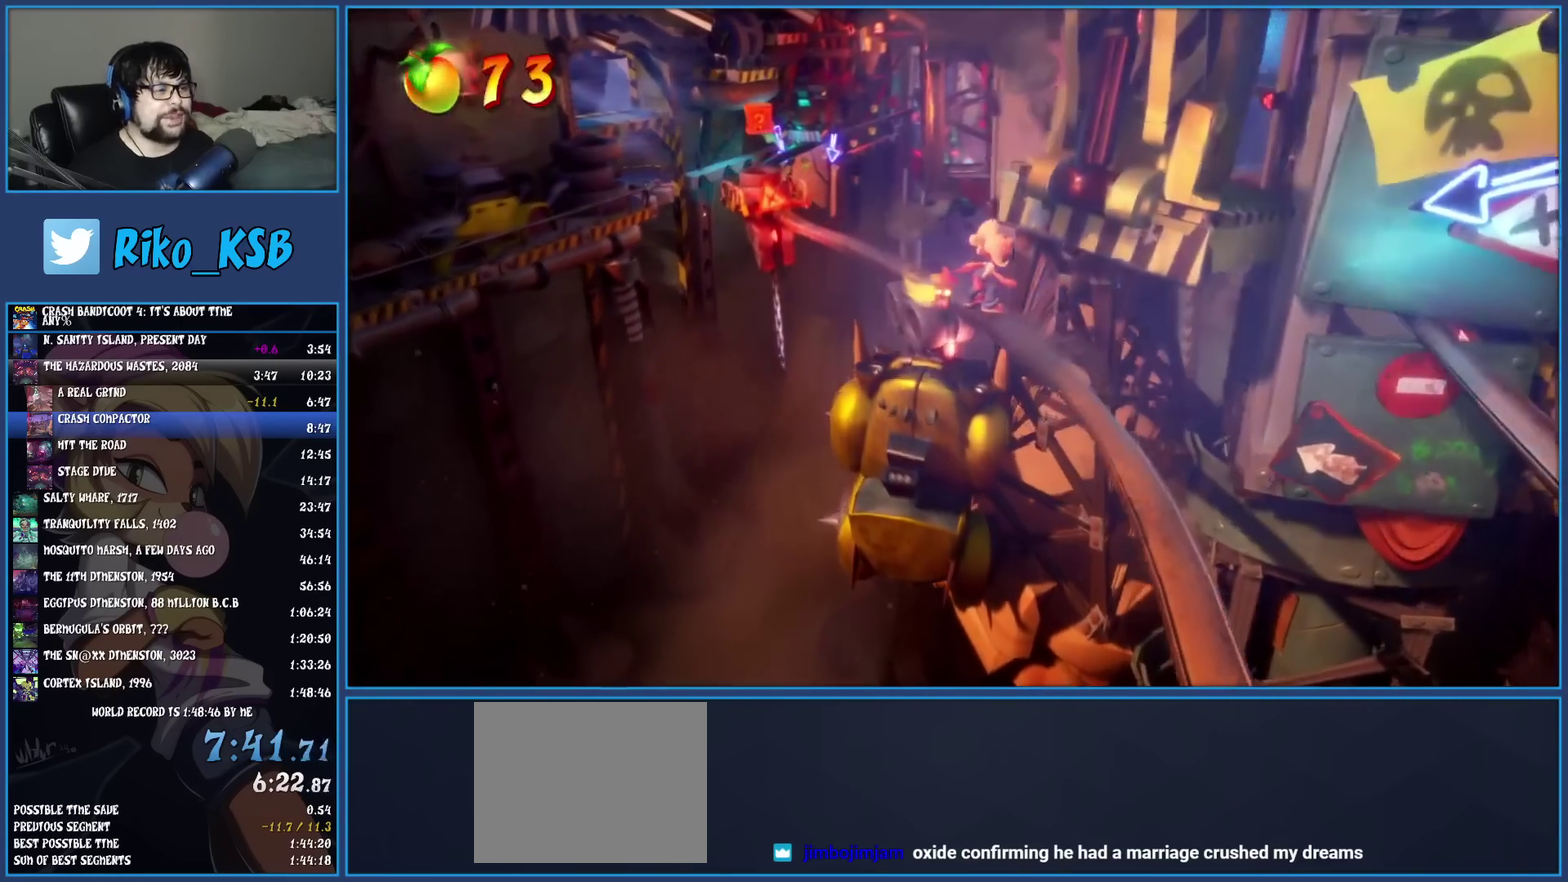
{"buttons": [], "left_stick": "center", "events": []}
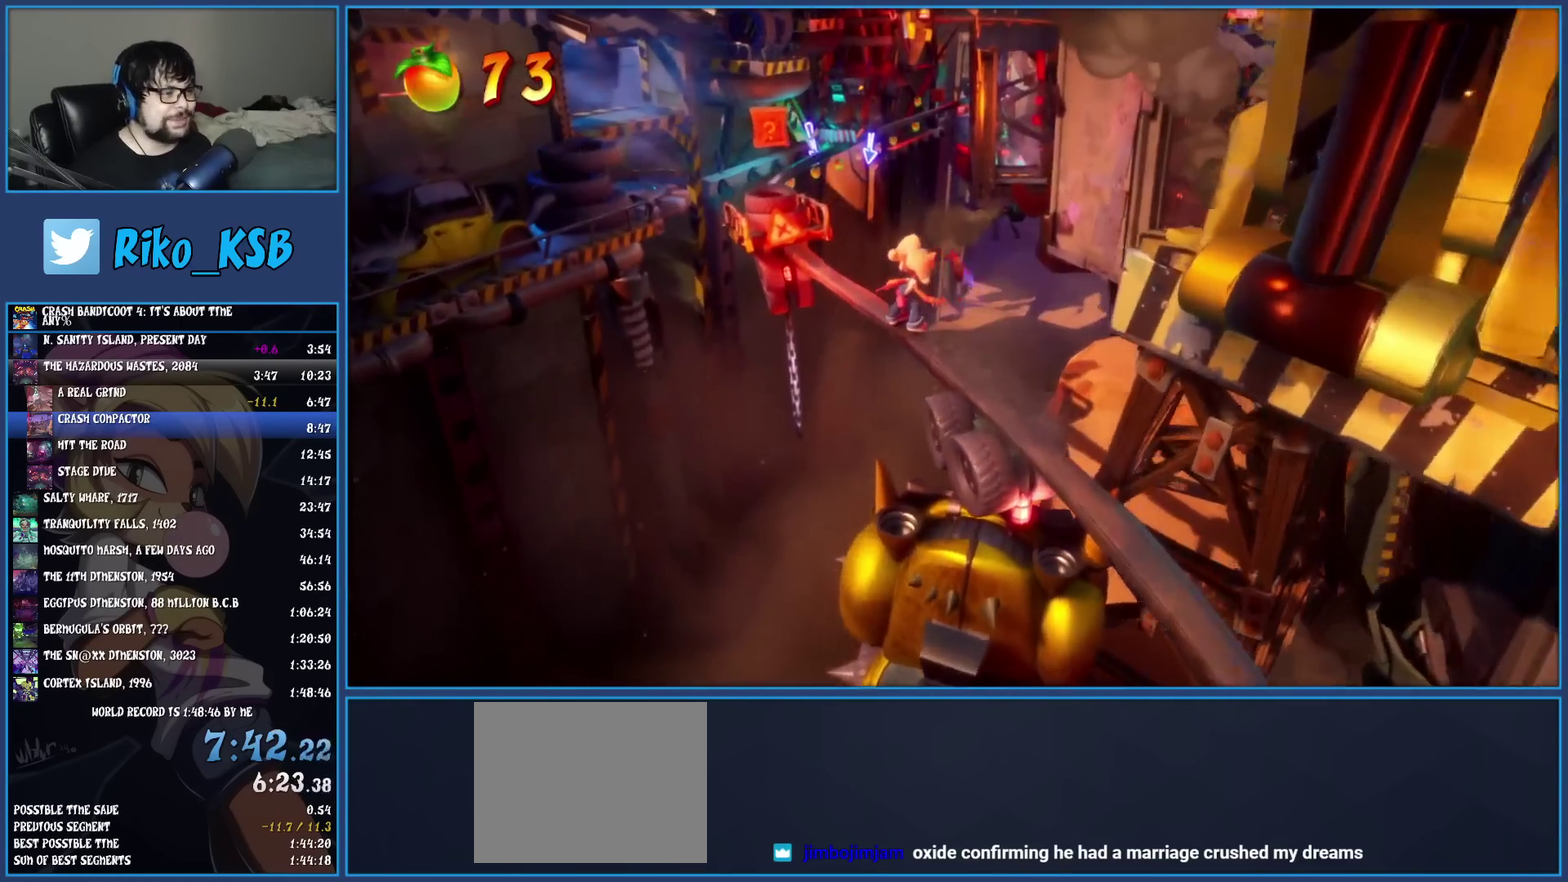
{"buttons": ["CROSS"], "left_stick": "center", "events": [[300, "CROSS", "down"]]}
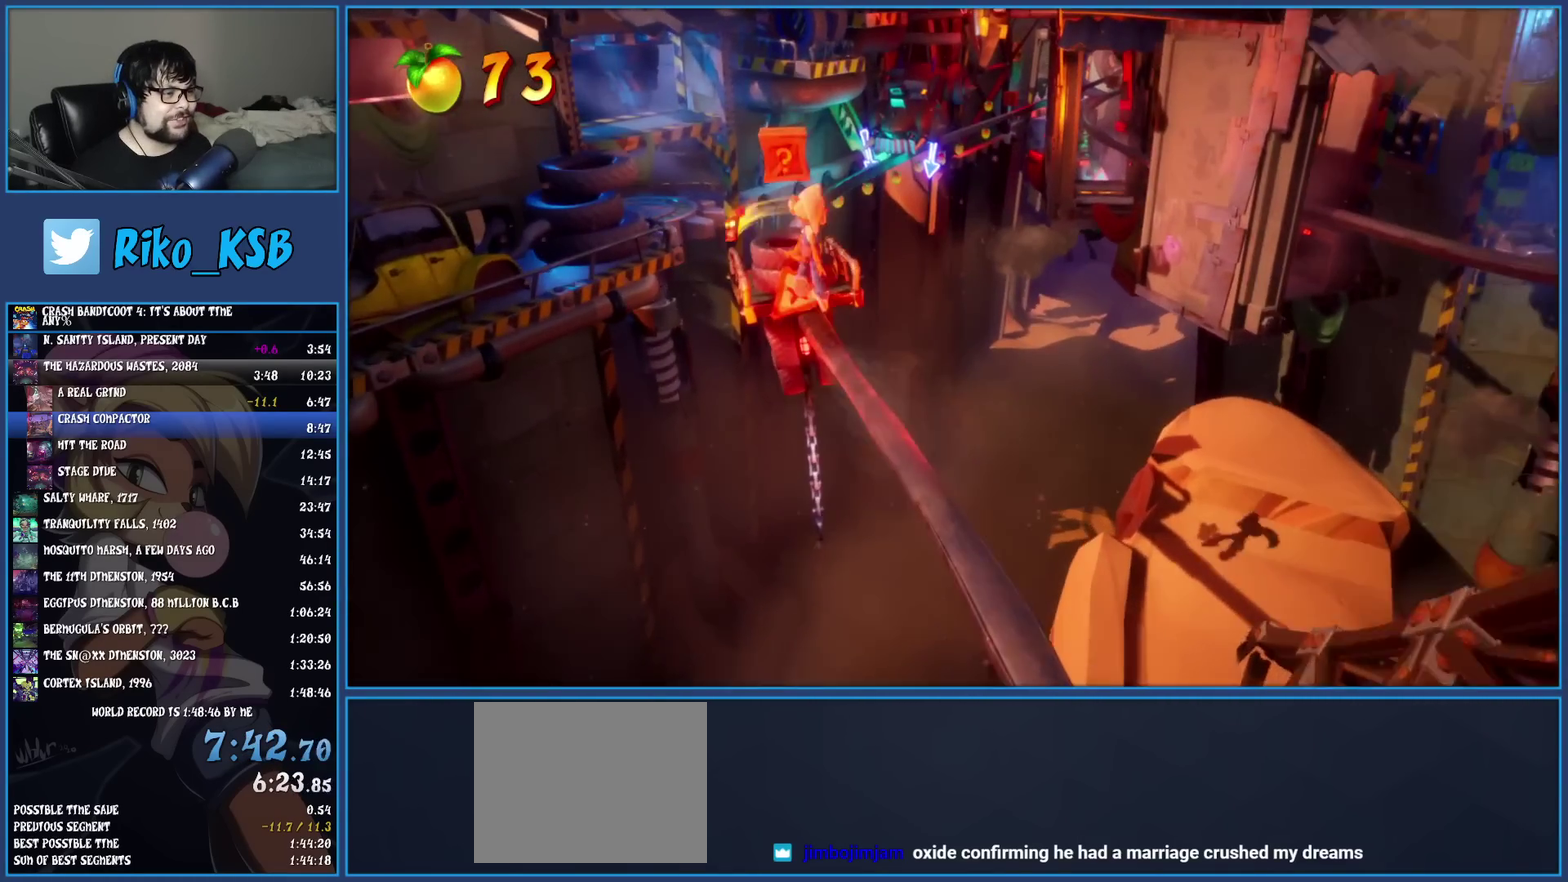
{"buttons": [], "left_stick": "center", "events": [[217, "CROSS", "up"]]}
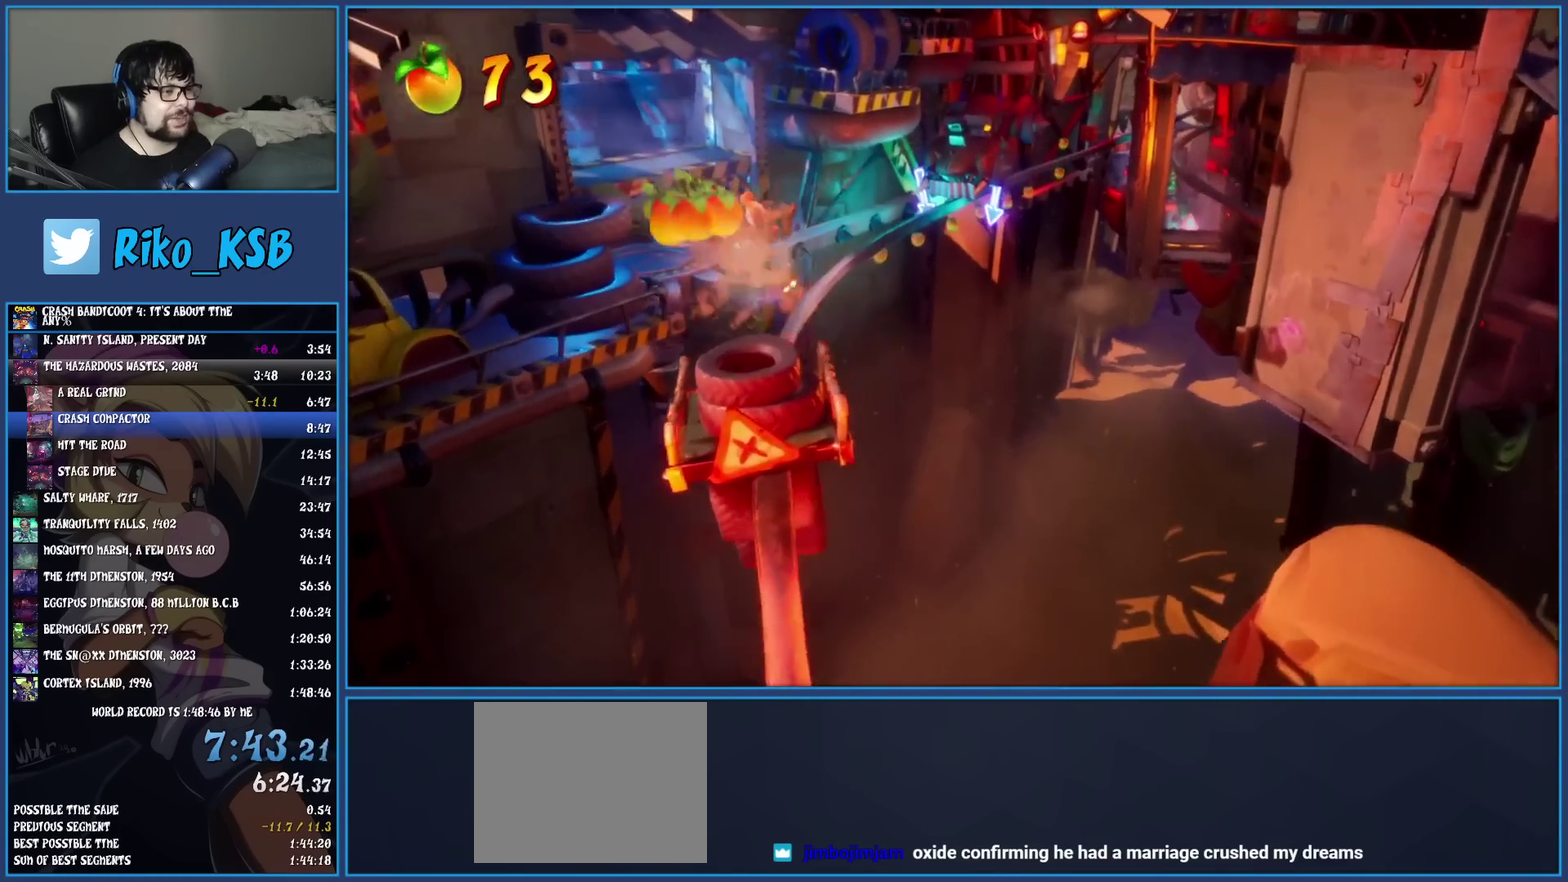
{"buttons": [], "left_stick": "center", "events": [[183, "CIRCLE", "down"], [333, "CIRCLE", "up"]]}
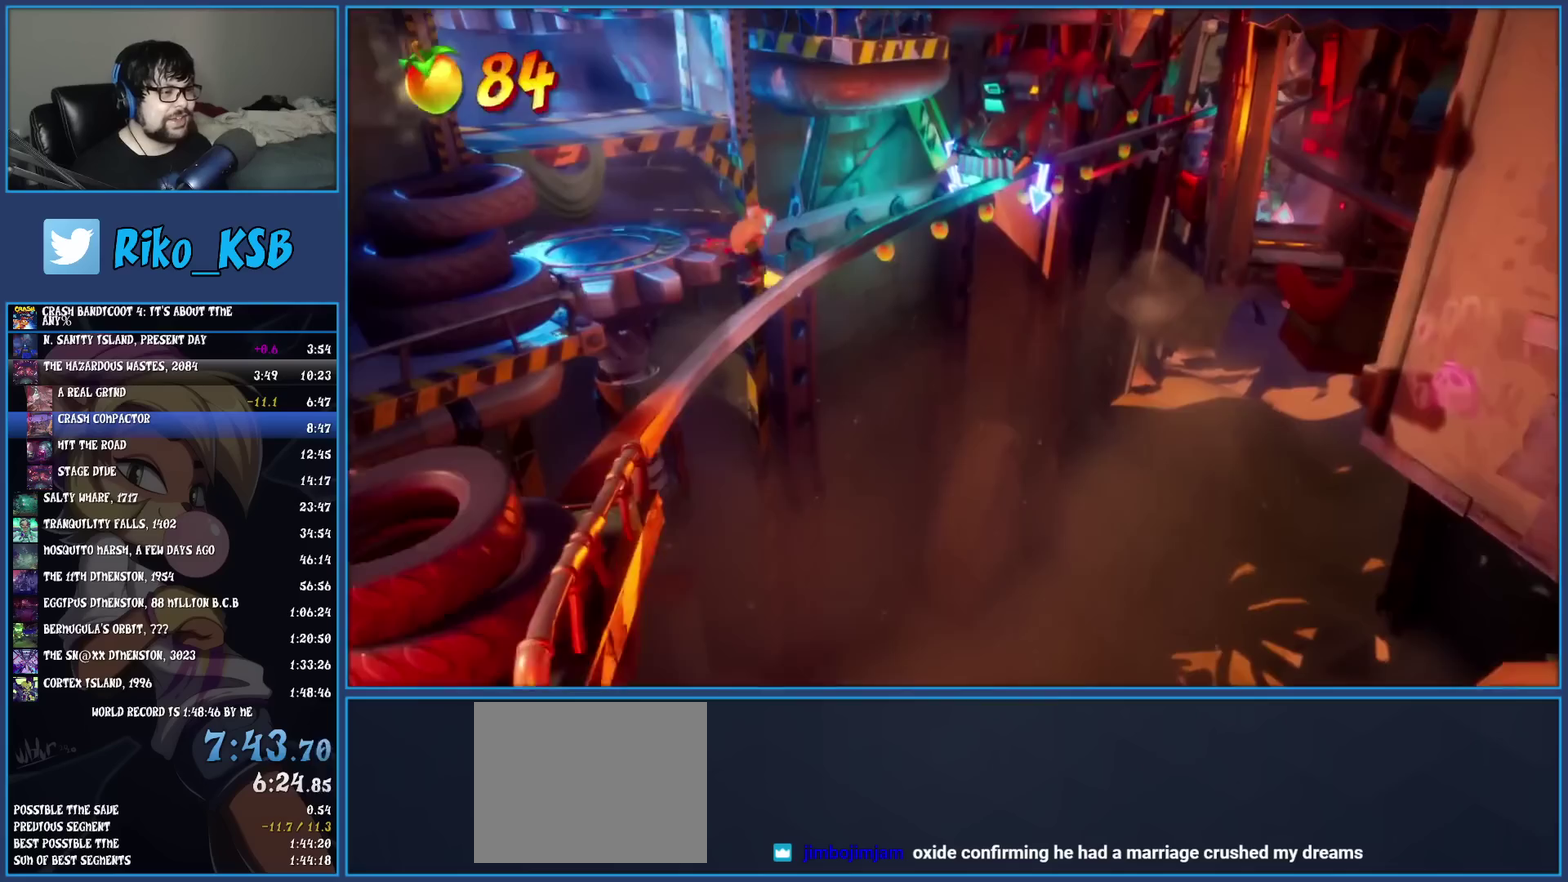
{"buttons": [], "left_stick": "center", "events": []}
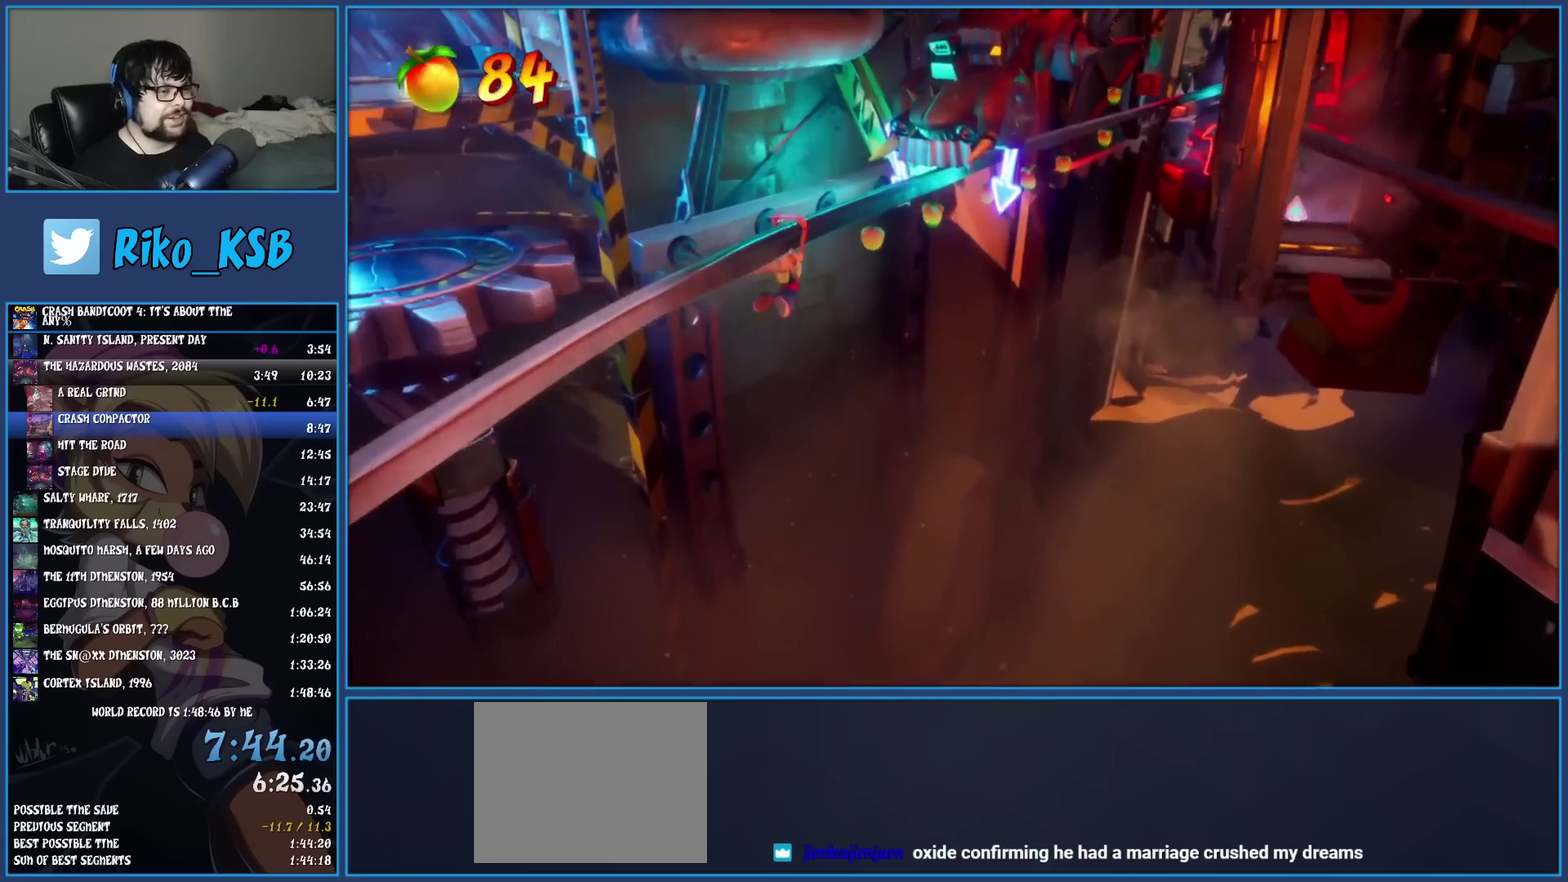
{"buttons": [], "left_stick": "center", "events": []}
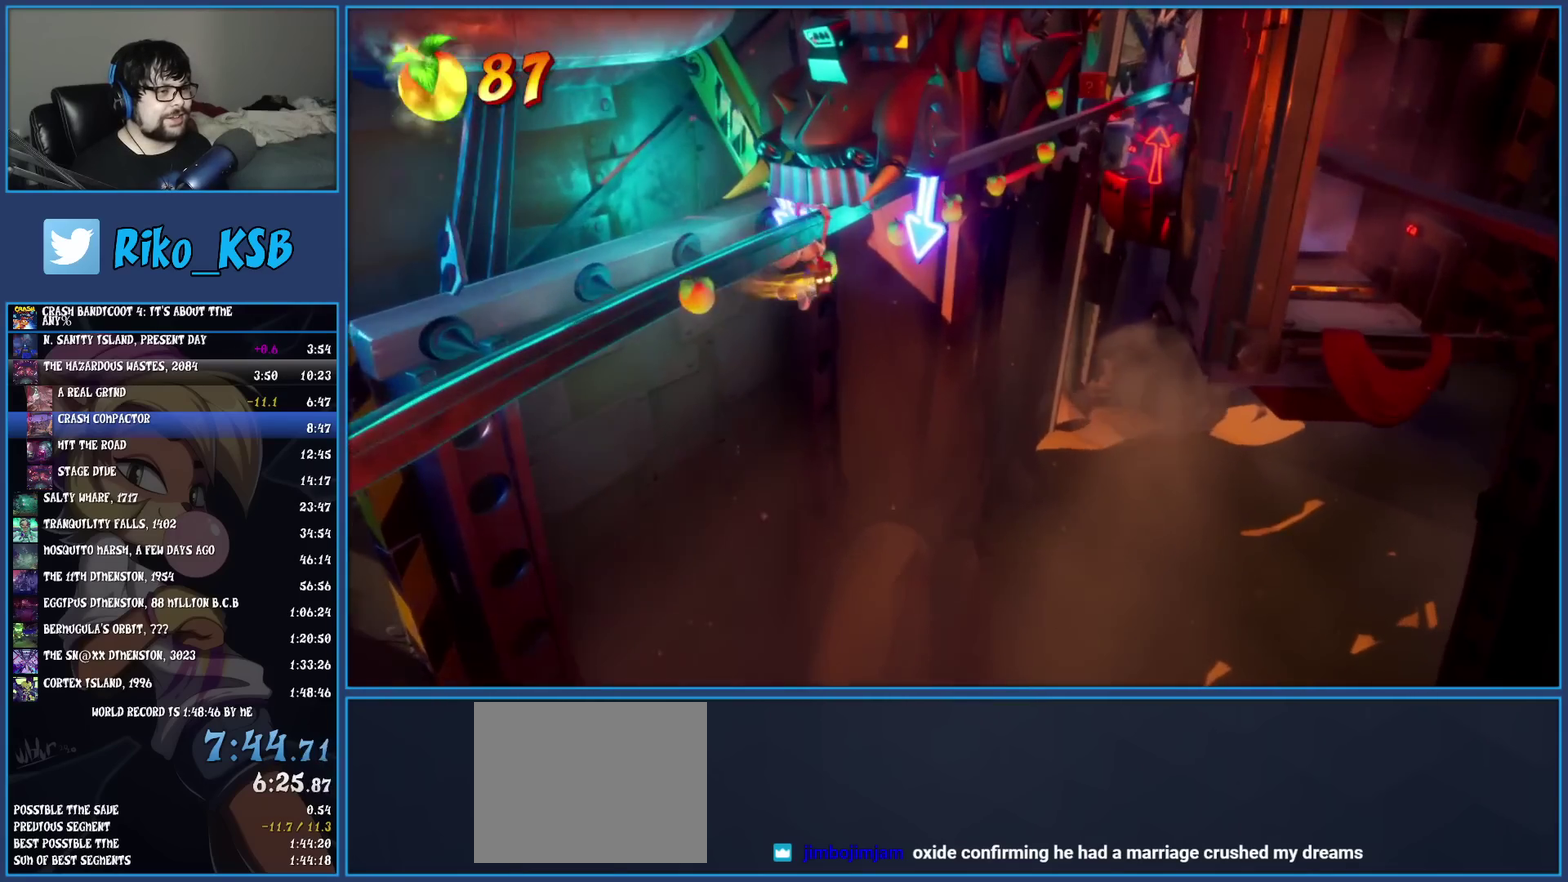
{"buttons": [], "left_stick": "center", "events": [[267, "CIRCLE", "down"], [483, "CIRCLE", "up"]]}
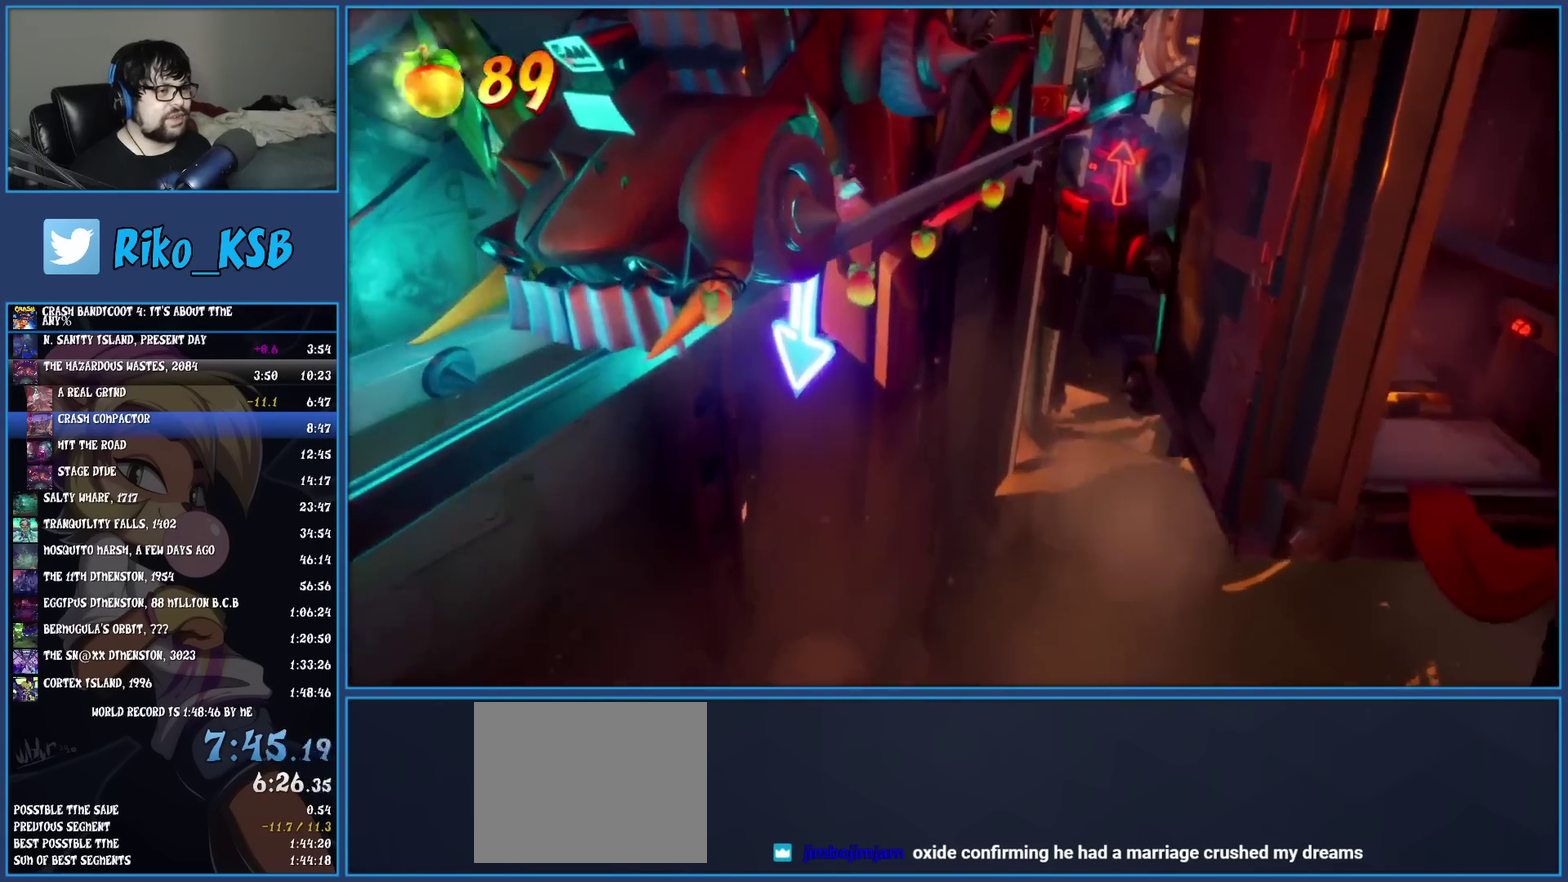
{"buttons": ["CROSS"], "left_stick": "right", "events": [[117, "left_stick", "right"], [467, "CROSS", "down"]]}
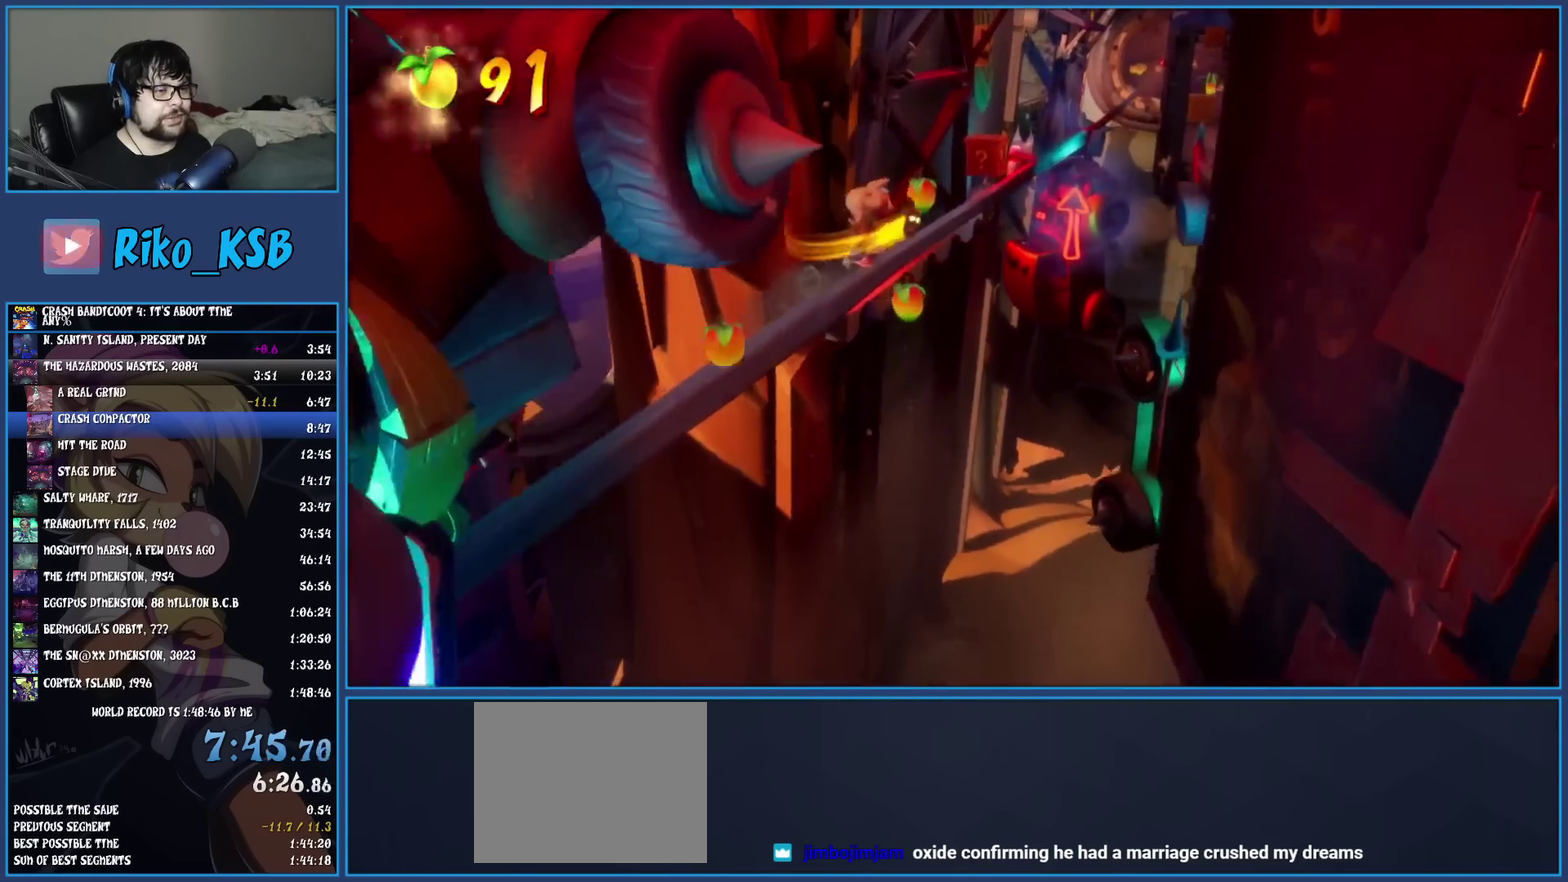
{"buttons": [], "left_stick": "center", "events": [[133, "CROSS", "up"], [233, "left_stick", "center"]]}
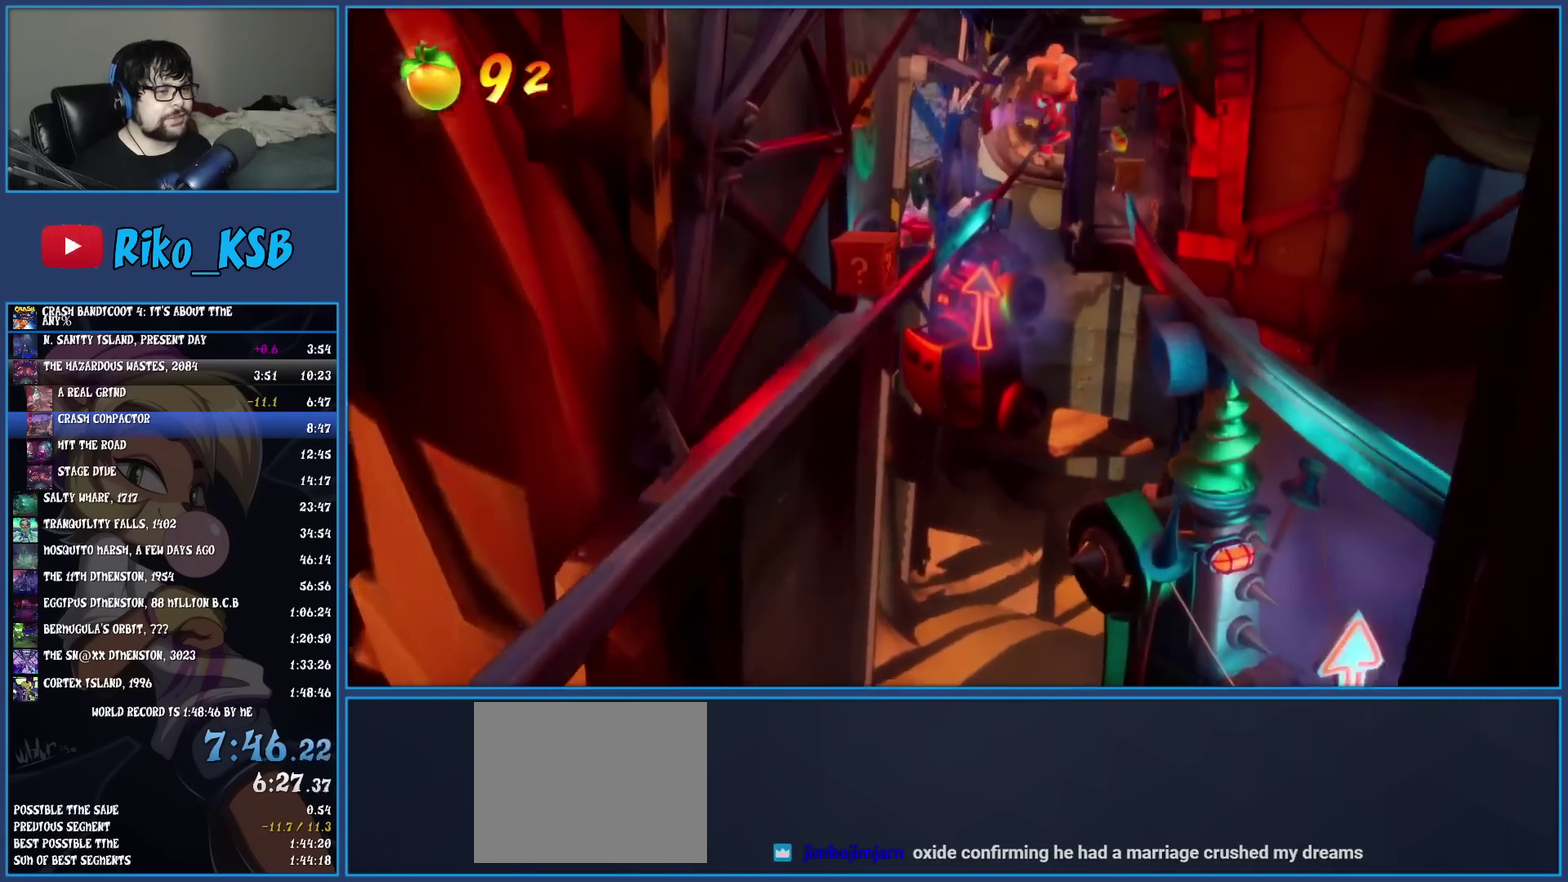
{"buttons": [], "left_stick": "center", "events": []}
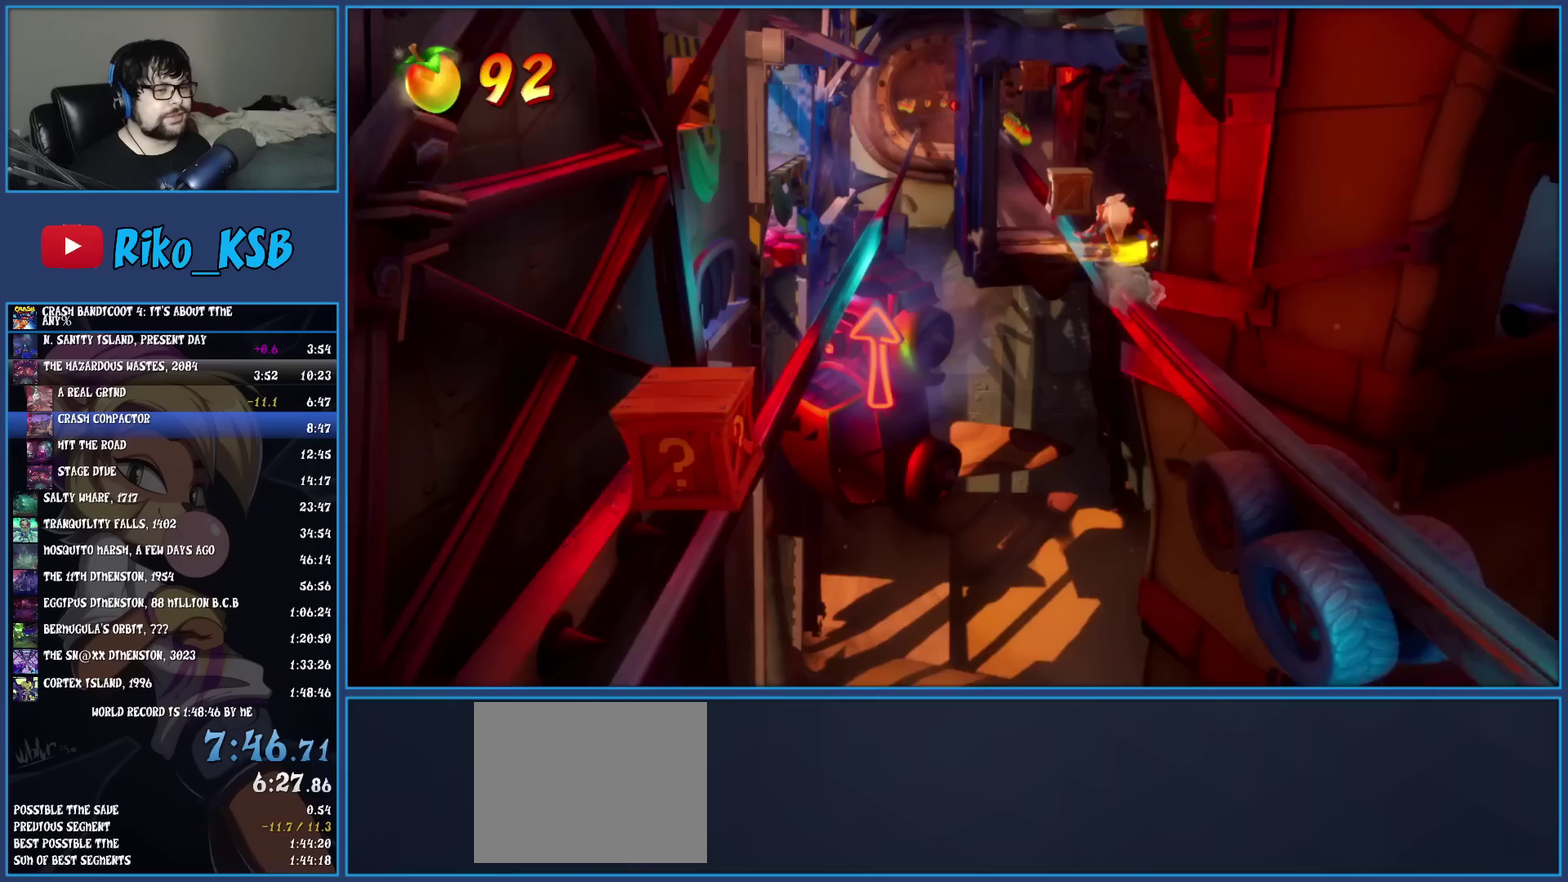
{"buttons": [], "left_stick": "center", "events": []}
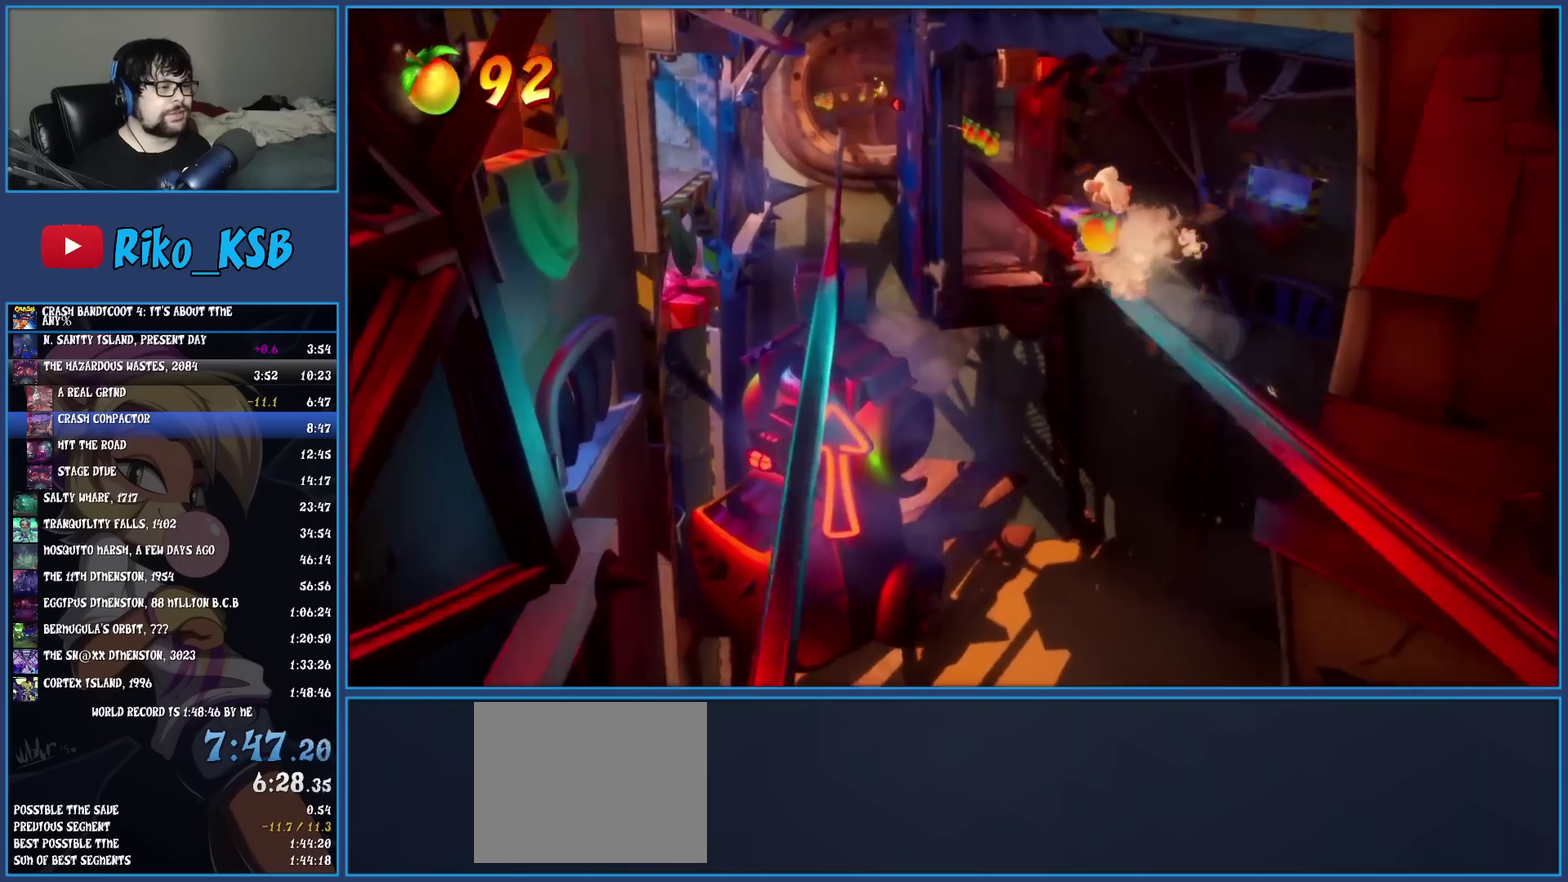
{"buttons": [], "left_stick": "center", "events": []}
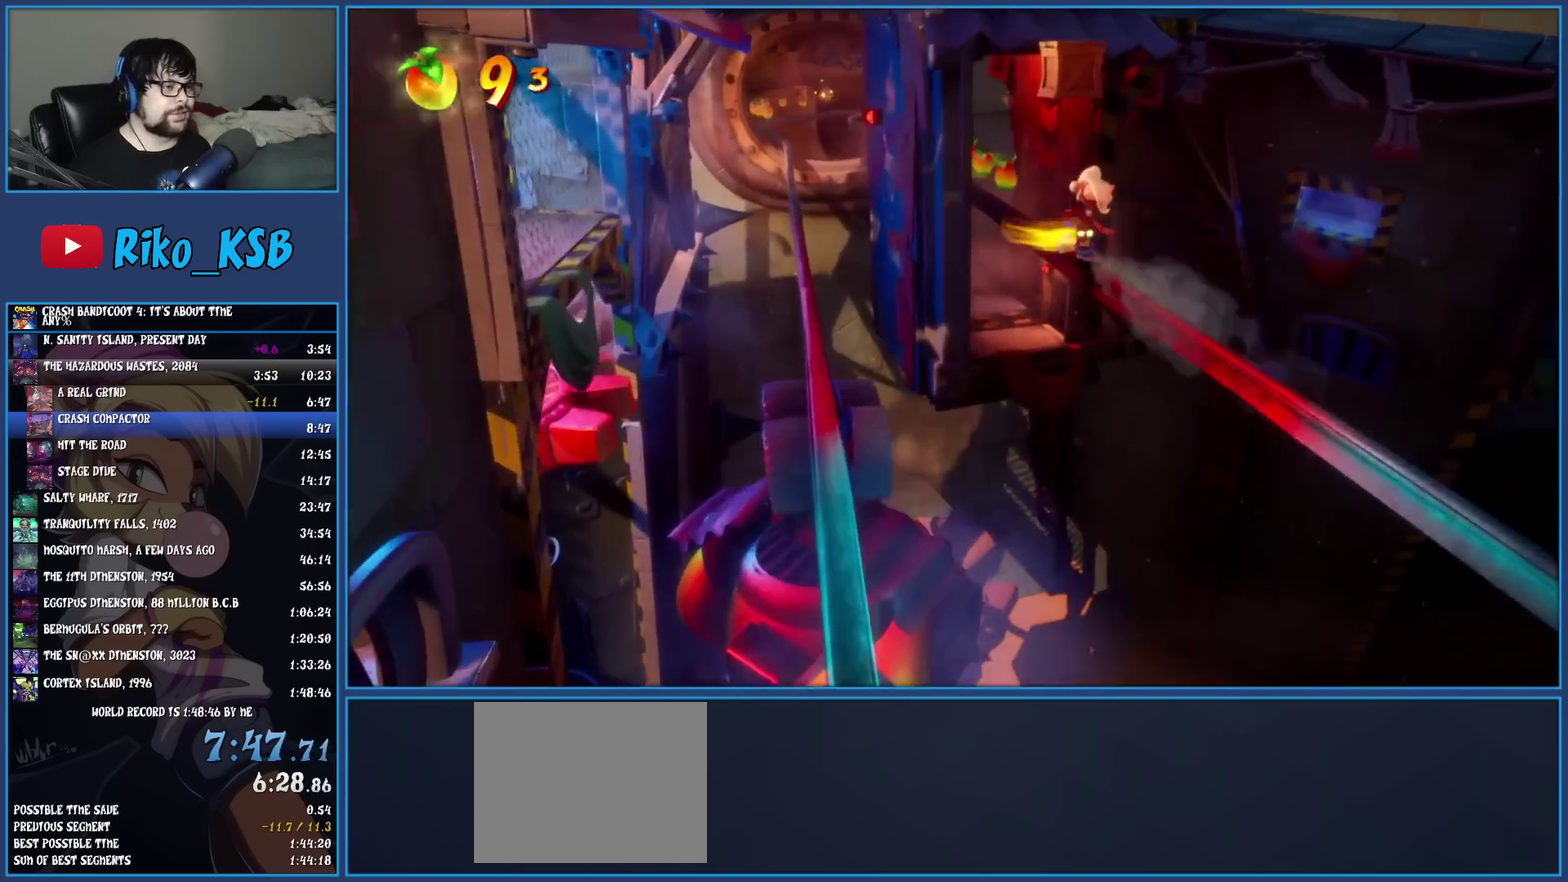
{"buttons": [], "left_stick": "center", "events": []}
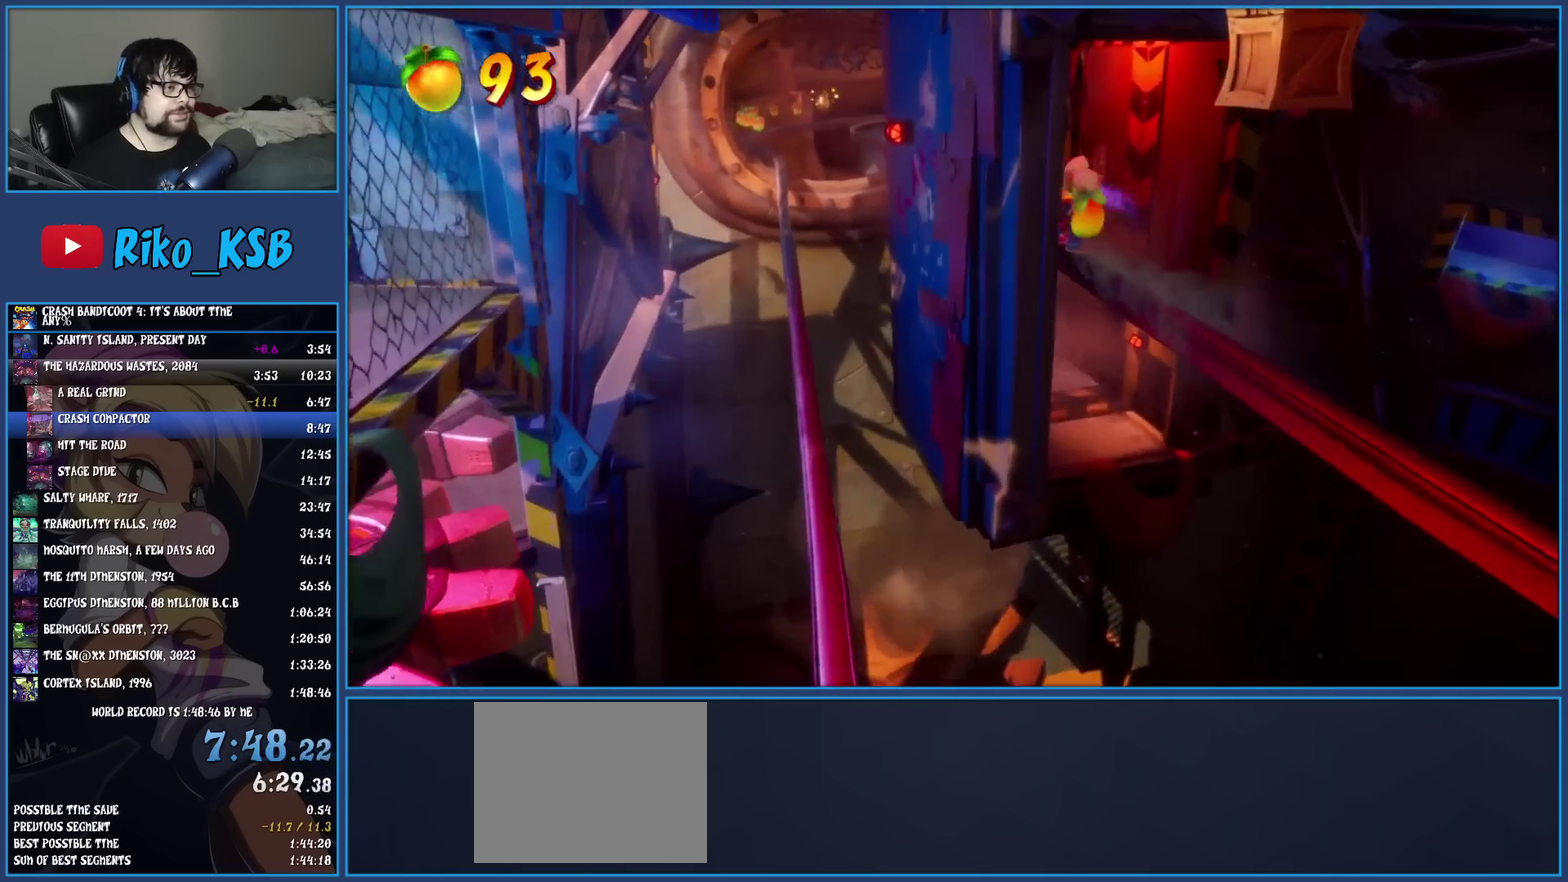
{"buttons": [], "left_stick": "center", "events": []}
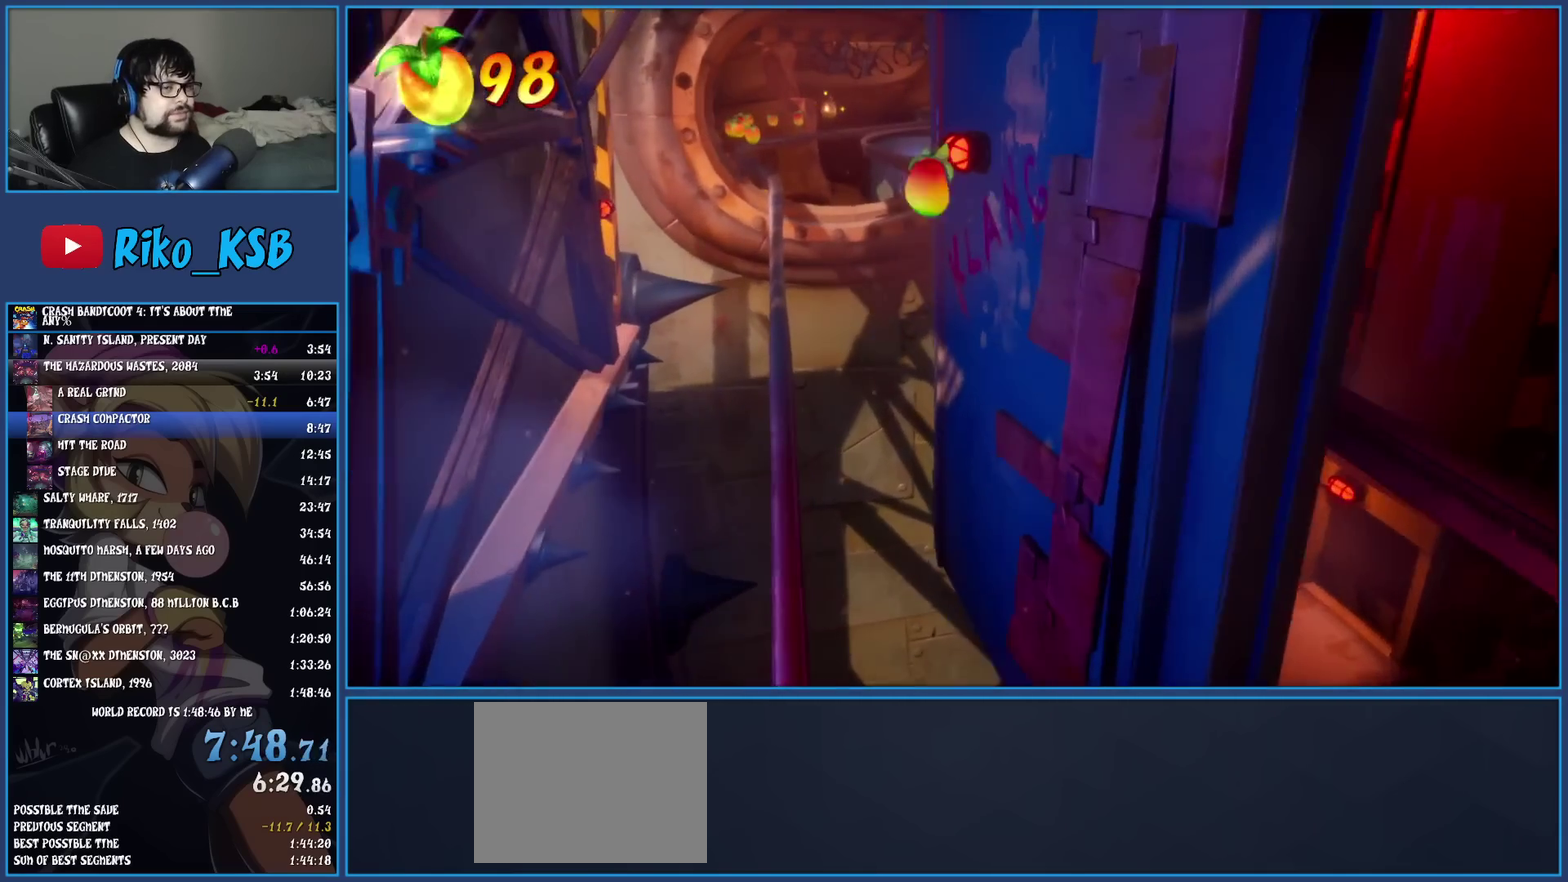
{"buttons": [], "left_stick": "center", "events": []}
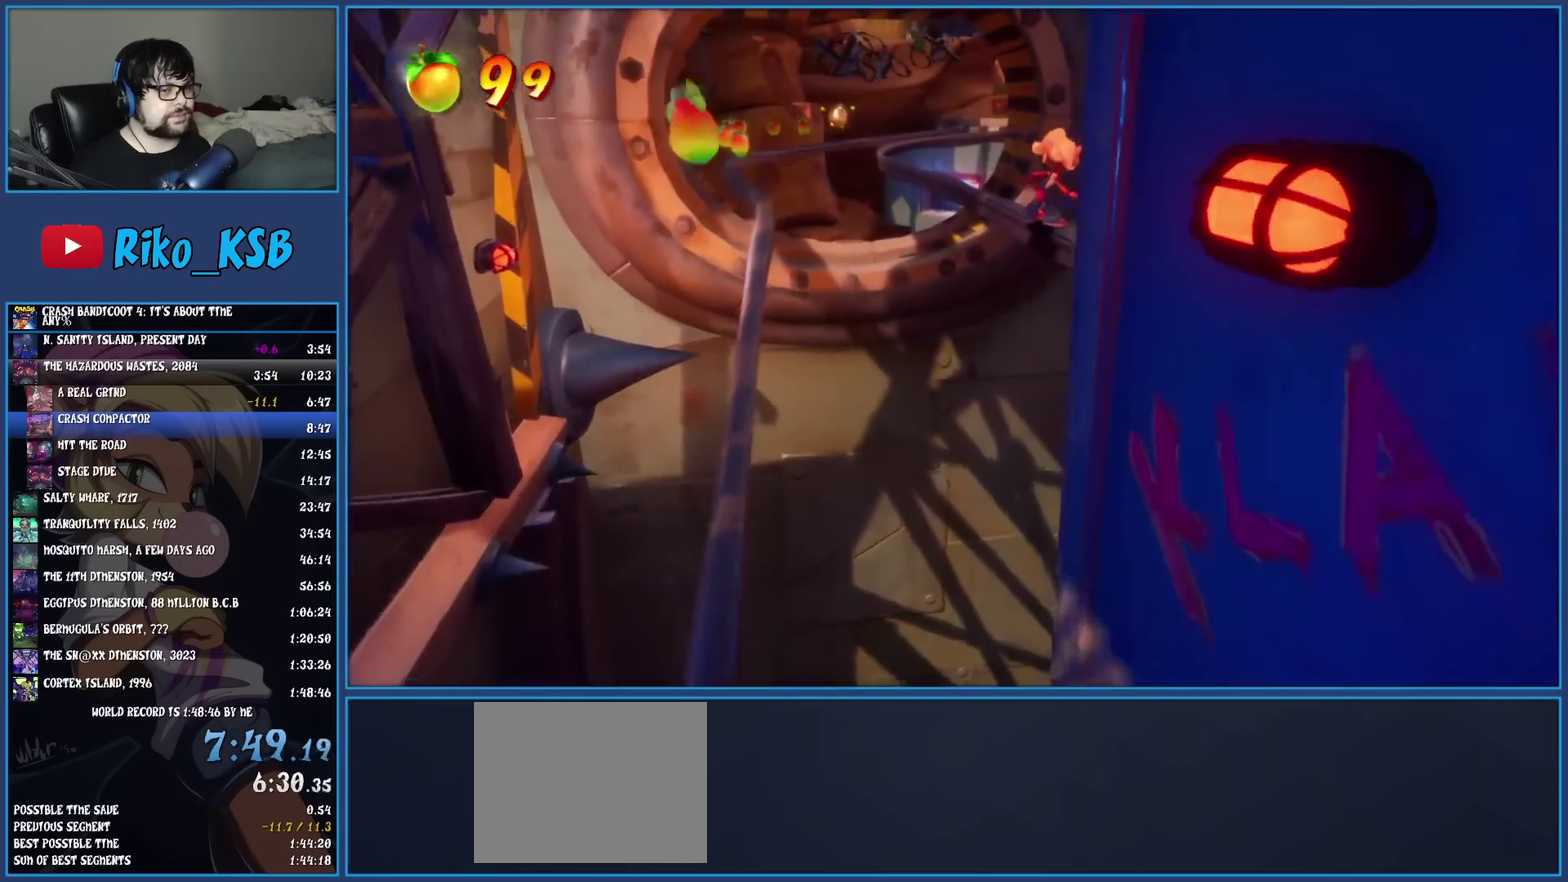
{"buttons": [], "left_stick": "left", "events": [[450, "left_stick", "left"]]}
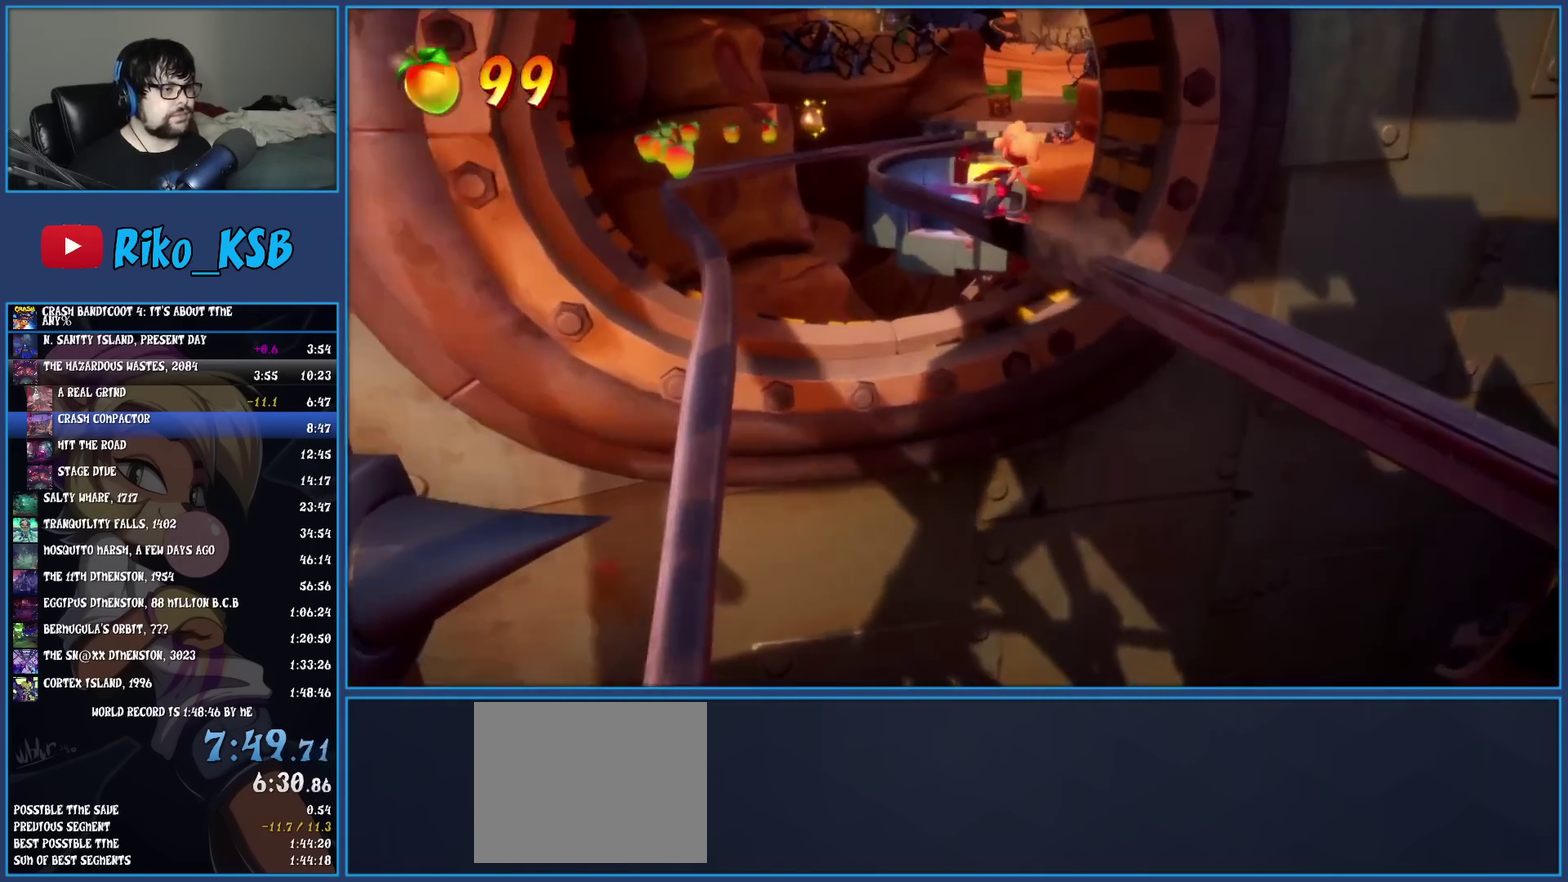
{"buttons": [], "left_stick": "left", "events": []}
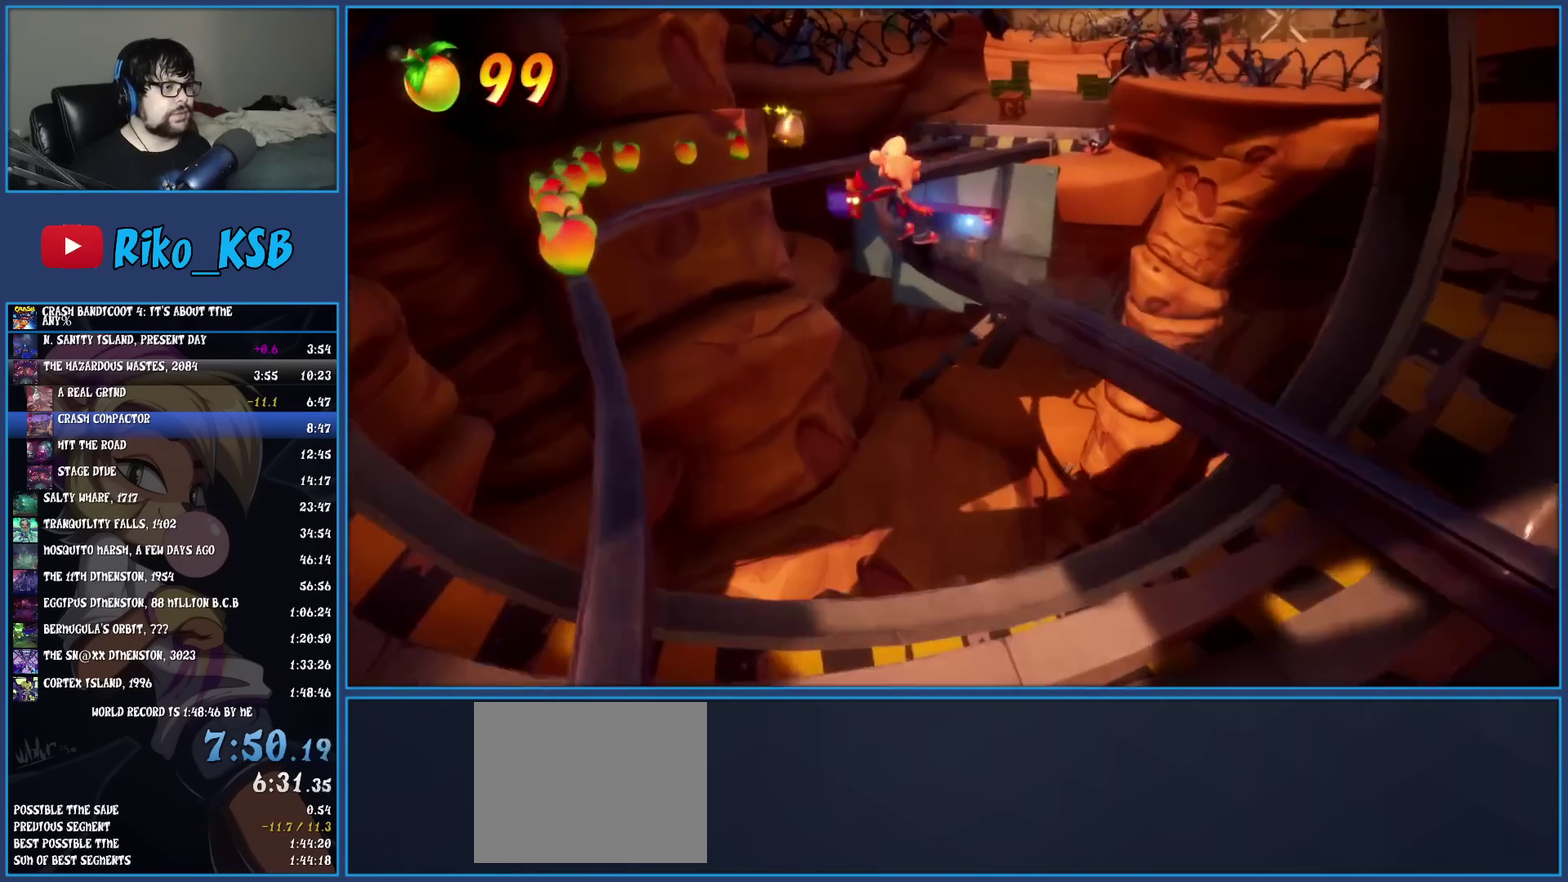
{"buttons": [], "left_stick": "left", "events": []}
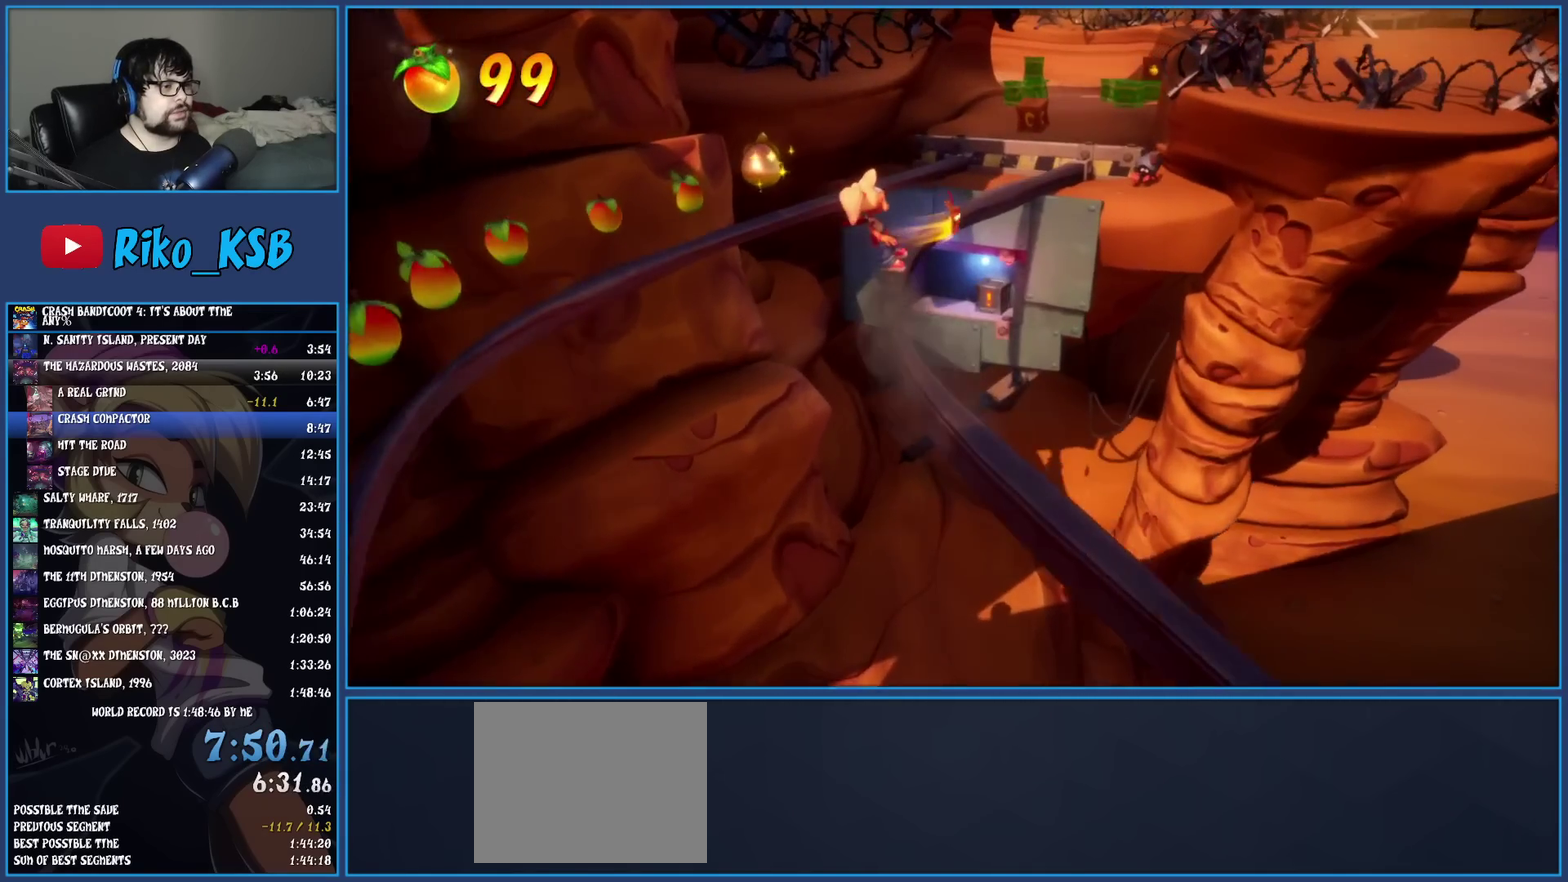
{"buttons": [], "left_stick": "left", "events": []}
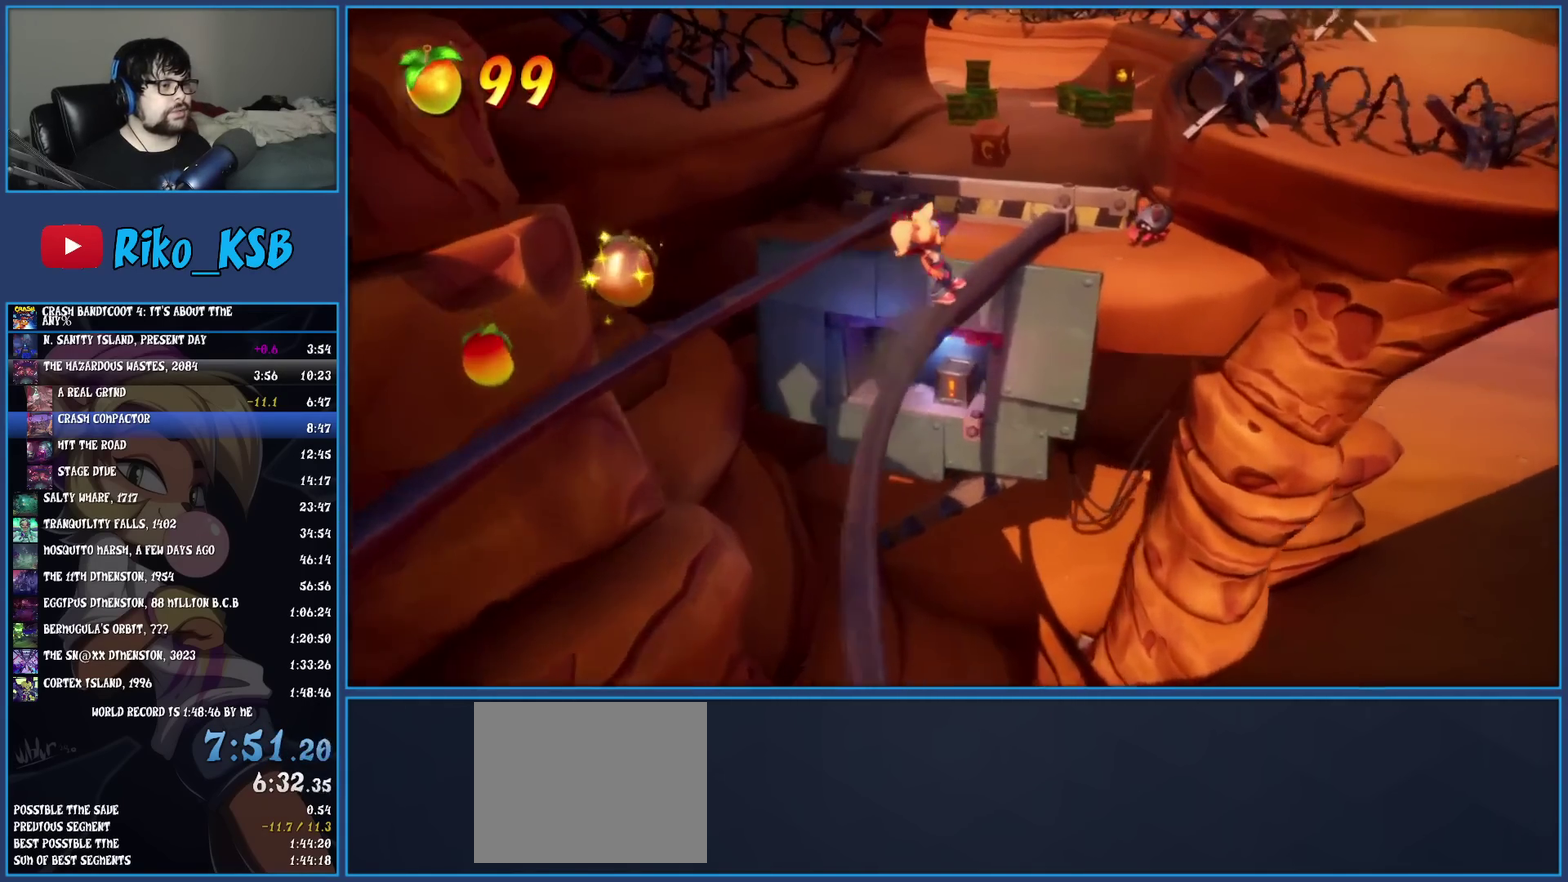
{"buttons": [], "left_stick": "left", "events": []}
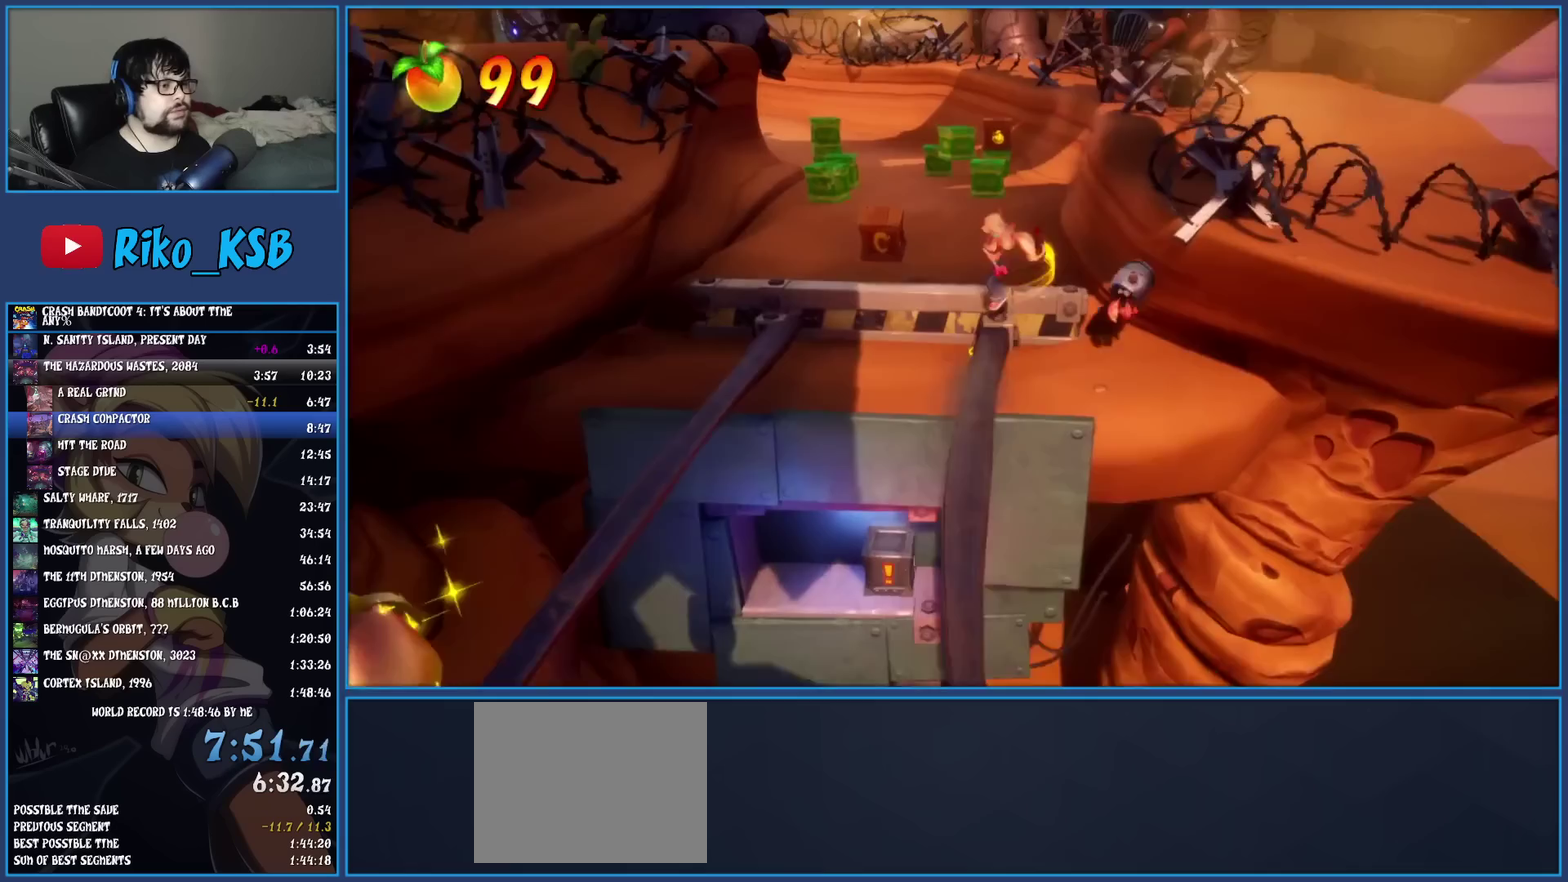
{"buttons": ["CROSS"], "left_stick": "up", "events": [[200, "SQUARE", "down"], [217, "left_stick", "up-left"], [317, "SQUARE", "up"], [417, "CROSS", "down"], [483, "left_stick", "up"]]}
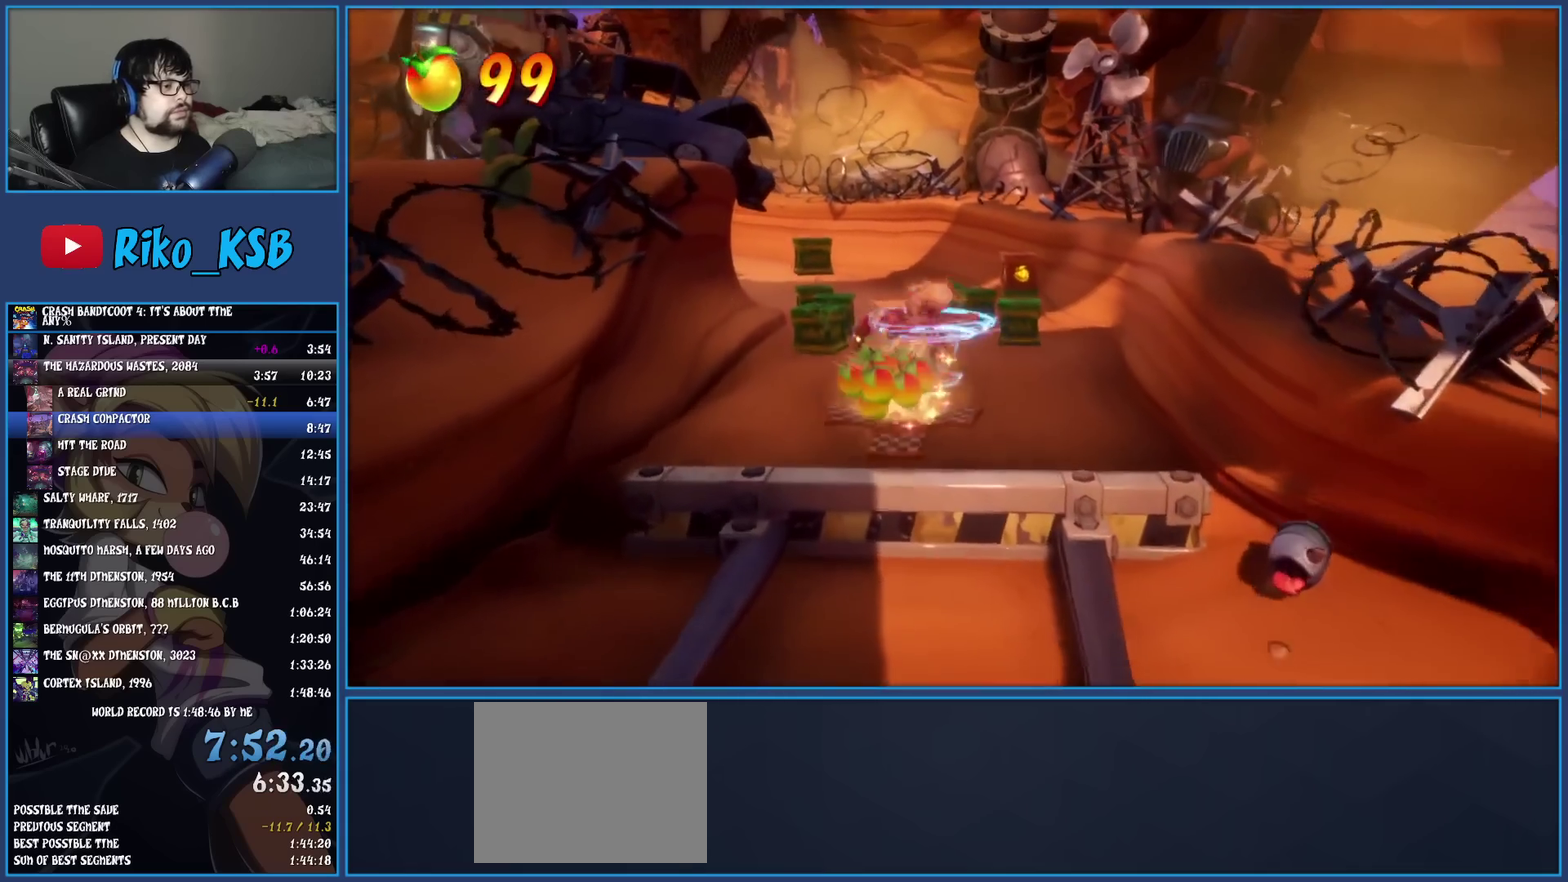
{"buttons": [], "left_stick": "up", "events": [[50, "CROSS", "up"], [167, "left_stick", "up-left"], [433, "left_stick", "up"]]}
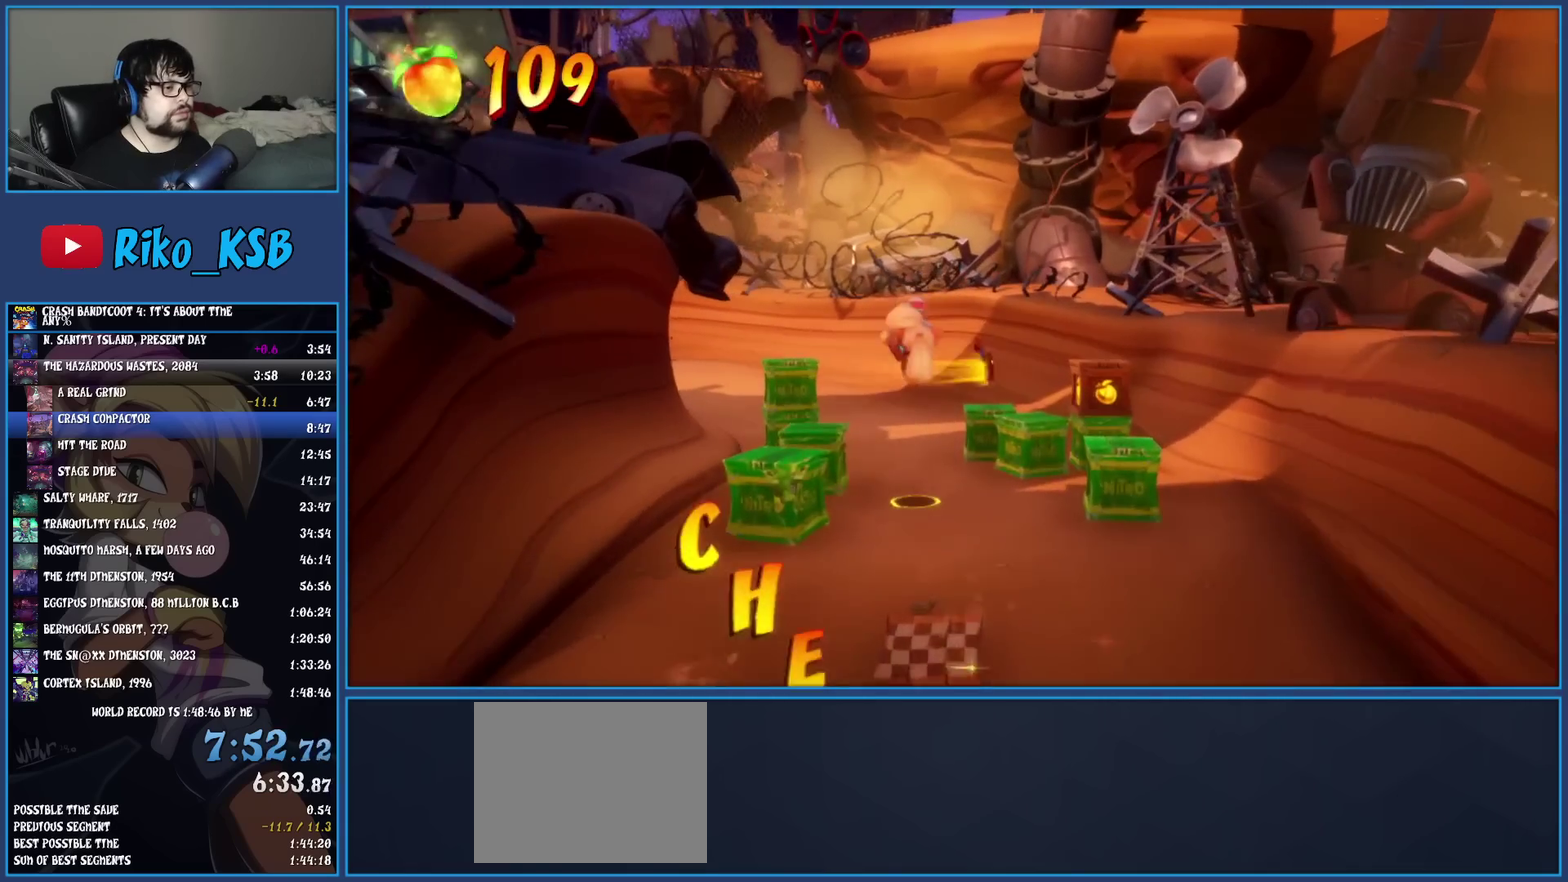
{"buttons": ["SQUARE"], "left_stick": "up-left", "events": [[267, "R1", "down"], [350, "left_stick", "up-left"], [400, "R1", "up"], [450, "SQUARE", "down"]]}